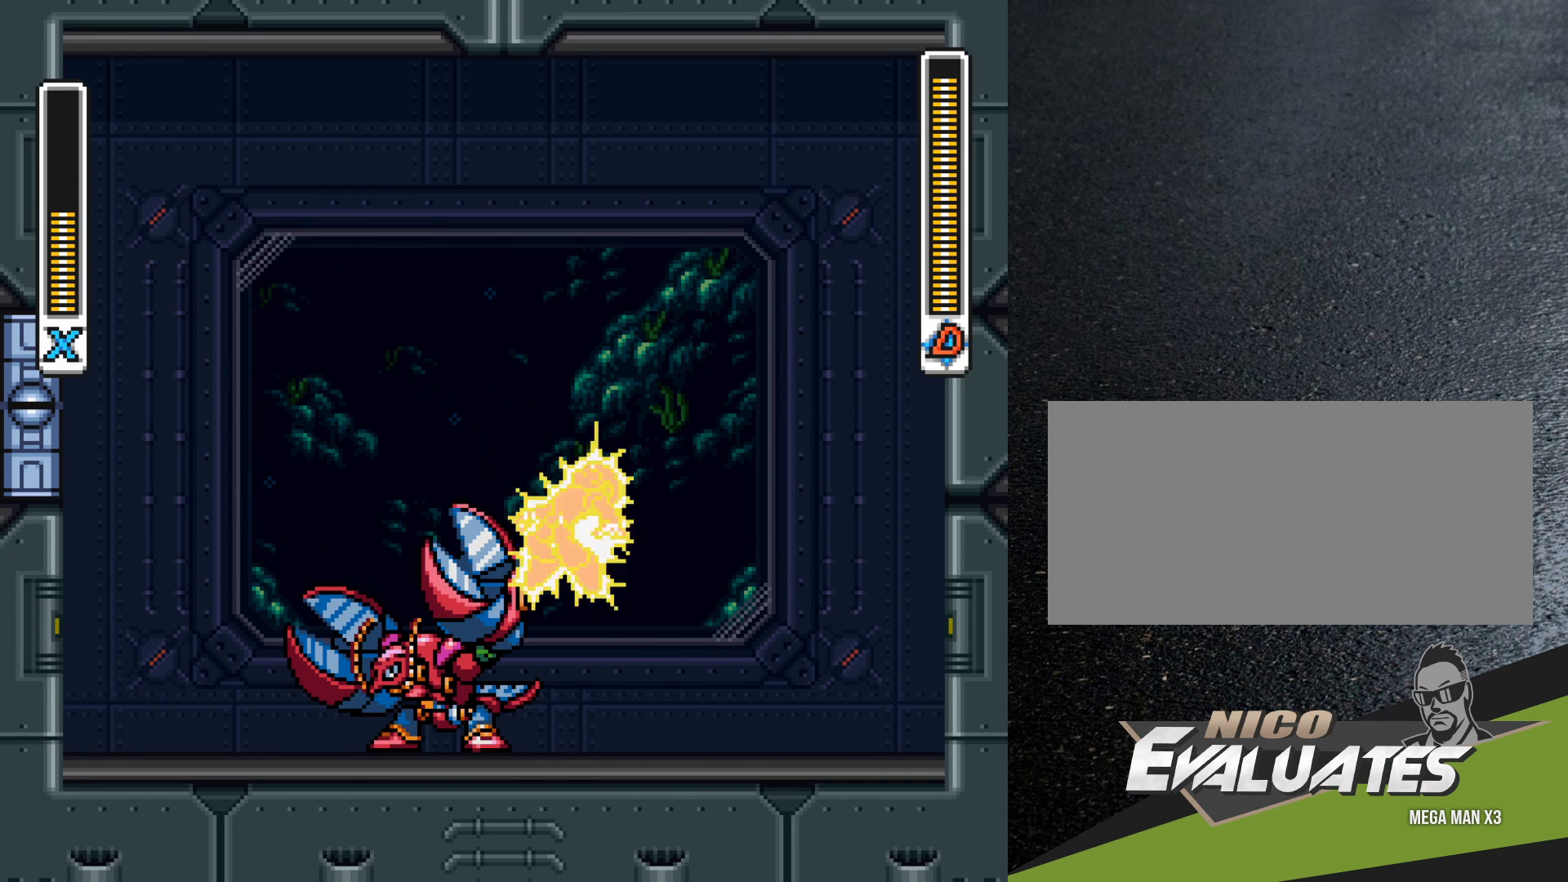
Gameplay with a controller (Nintendo layout); each line is a JSON object with the inputs held at the frame after it. "events" lists button and stick changes between this image and that frame as [ms after this image, input, new state], when the widget could be followed in between. Not read: L3 R3.
{"buttons": ["R1", "DPAD_RIGHT"], "events": [[83, "R1", "up"], [333, "R1", "down"]]}
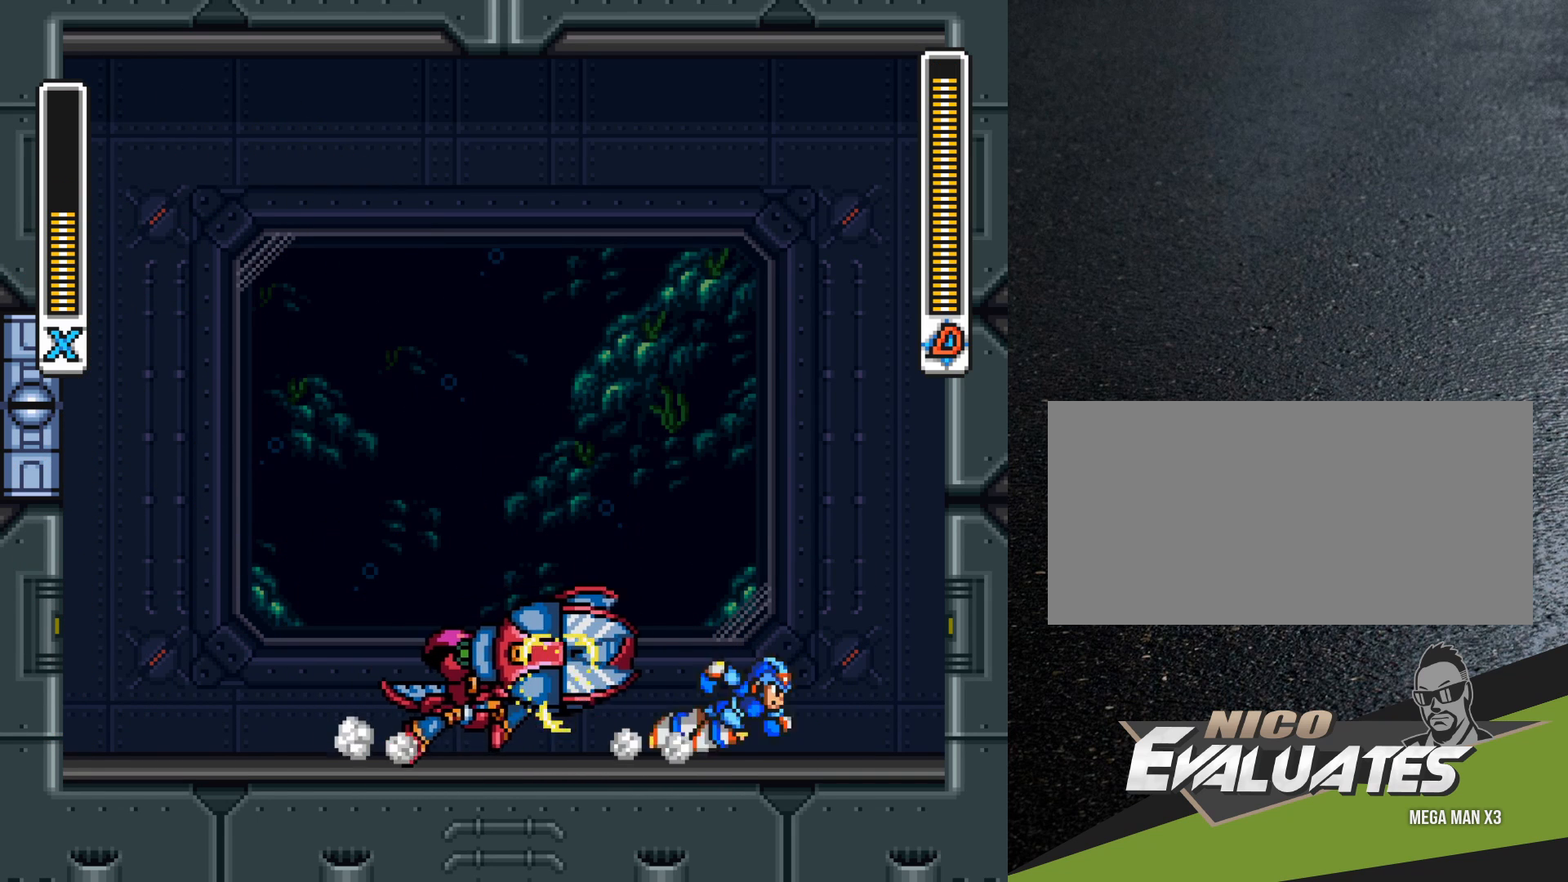
{"buttons": ["B", "R1", "DPAD_RIGHT"], "events": [[67, "B", "down"], [350, "B", "up"], [350, "R1", "up"], [417, "B", "down"], [433, "R1", "down"]]}
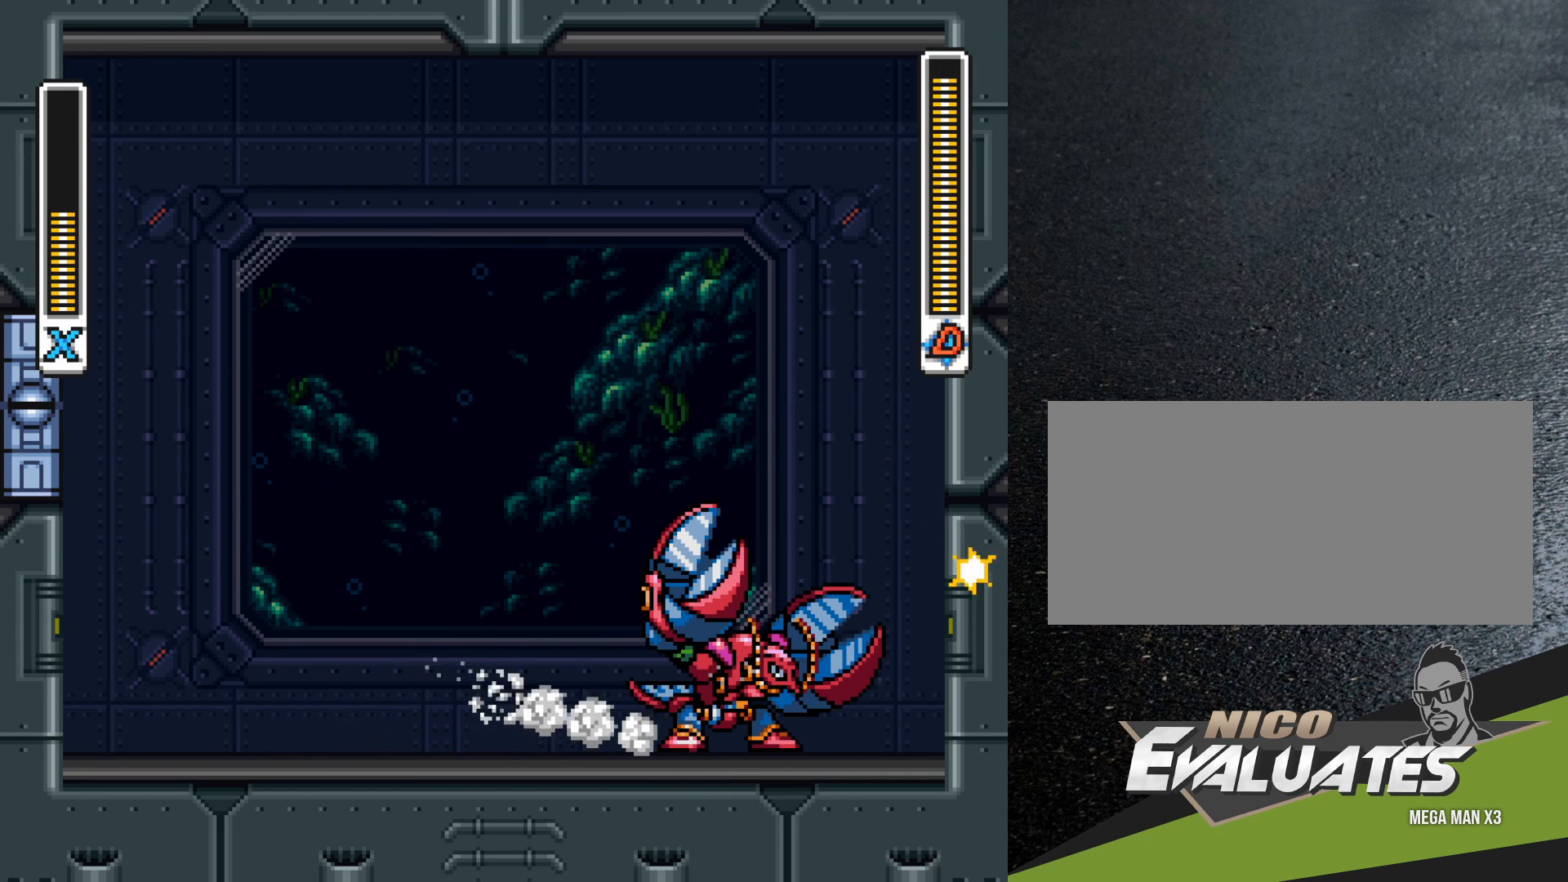
{"buttons": ["B", "R1", "DPAD_LEFT"], "events": [[33, "DPAD_RIGHT", "up"], [67, "DPAD_LEFT", "down"]]}
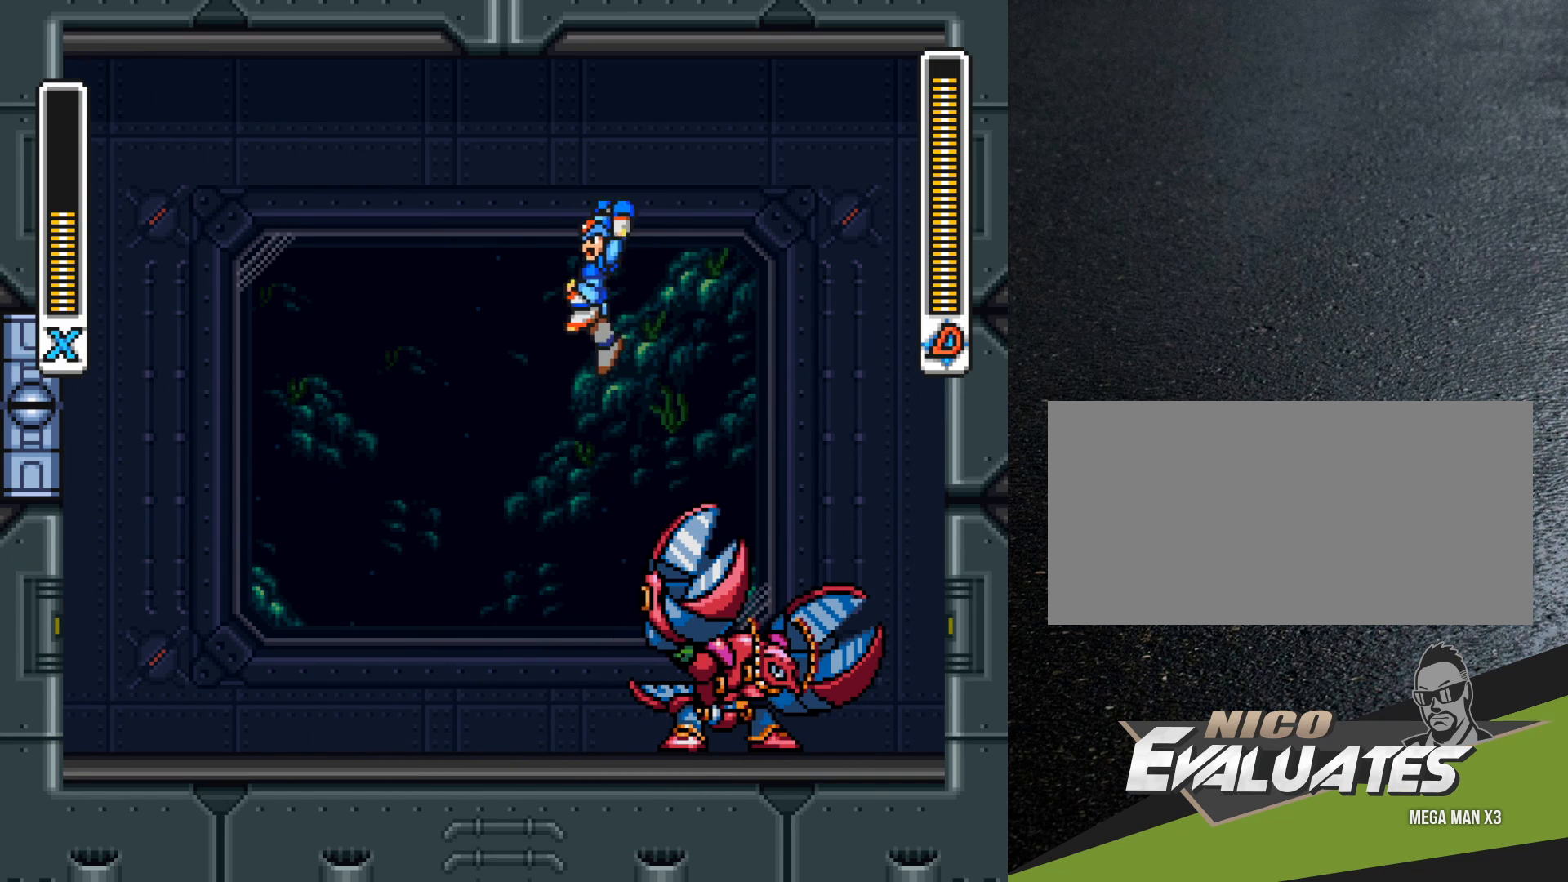
{"buttons": ["Y", "DPAD_RIGHT"], "events": [[367, "B", "up"], [400, "DPAD_LEFT", "up"], [417, "R1", "up"], [433, "DPAD_RIGHT", "down"], [483, "Y", "down"]]}
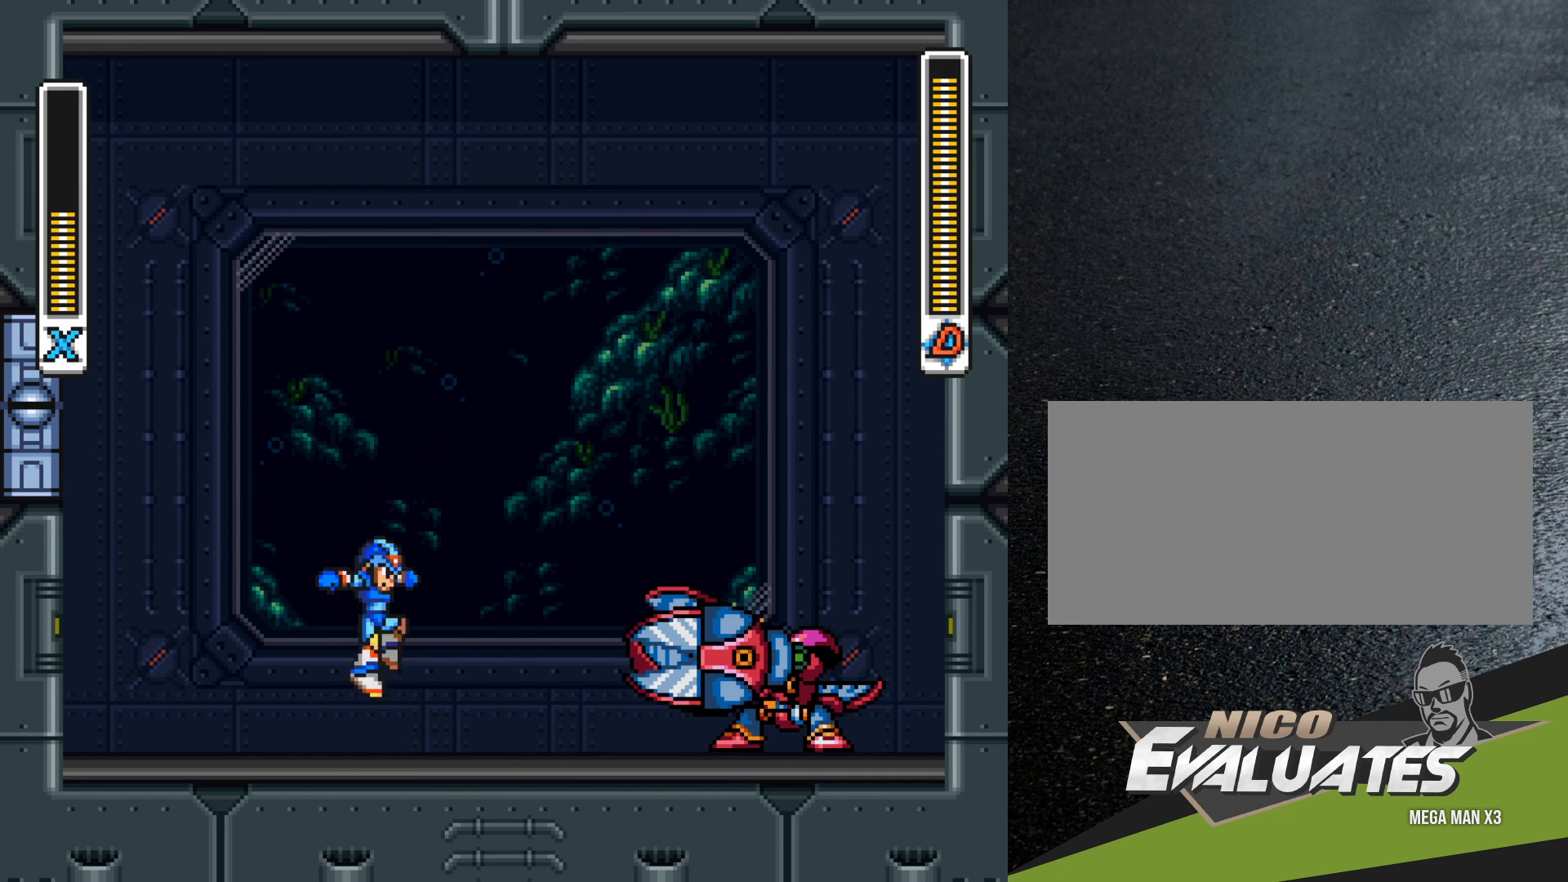
{"buttons": ["B", "R1", "DPAD_LEFT"], "events": [[17, "DPAD_RIGHT", "up"], [50, "Y", "up"], [133, "DPAD_LEFT", "down"], [167, "R1", "down"], [283, "B", "down"]]}
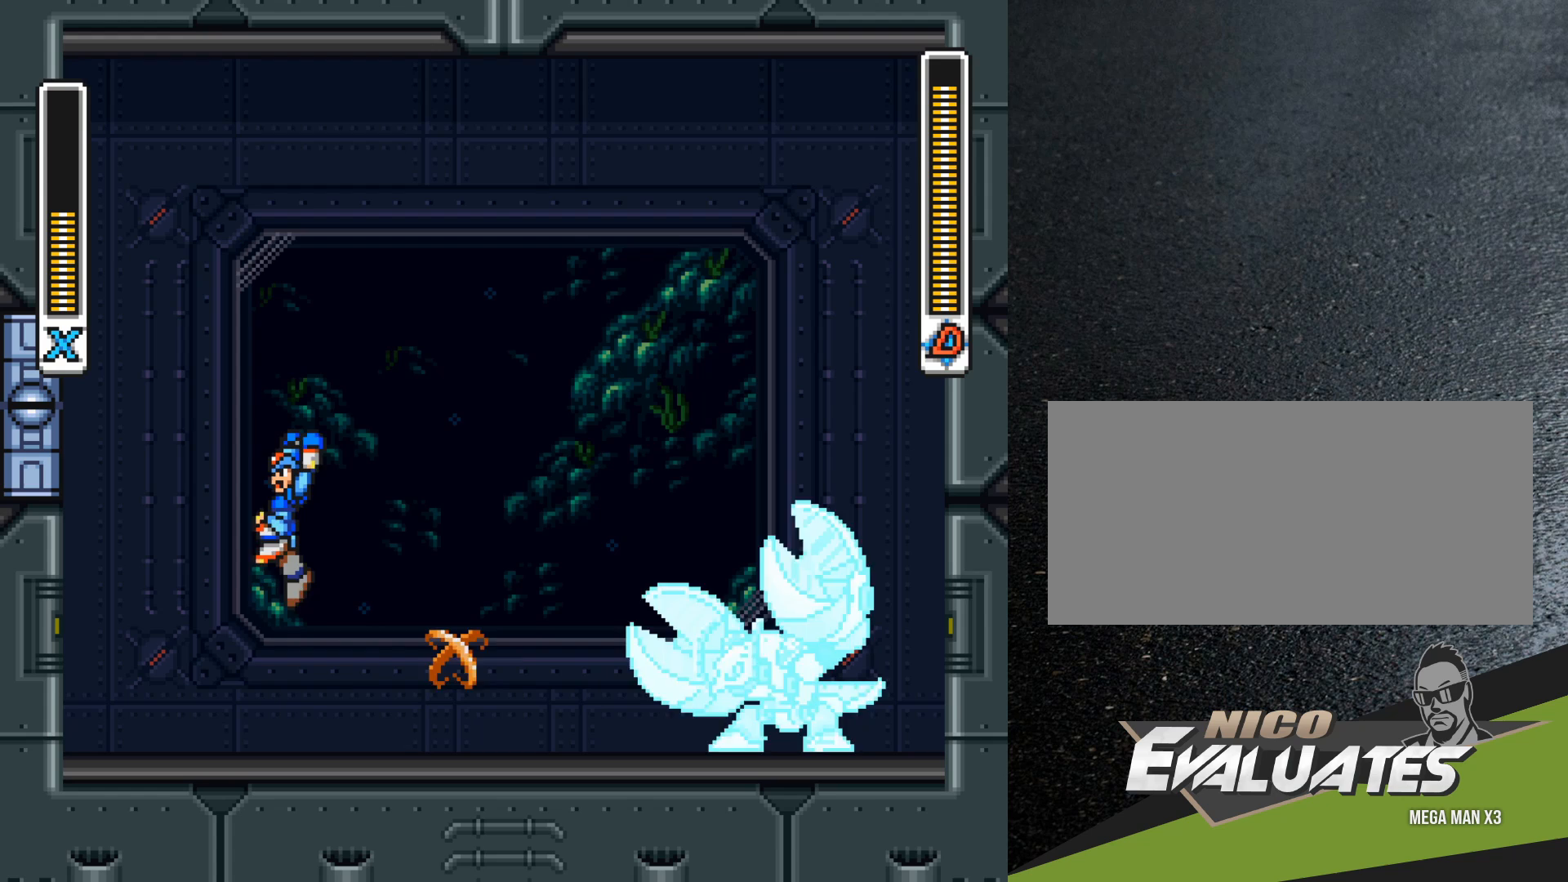
{"buttons": ["DPAD_RIGHT"], "events": [[283, "B", "up"], [317, "DPAD_LEFT", "up"], [317, "R1", "up"], [350, "DPAD_RIGHT", "down"]]}
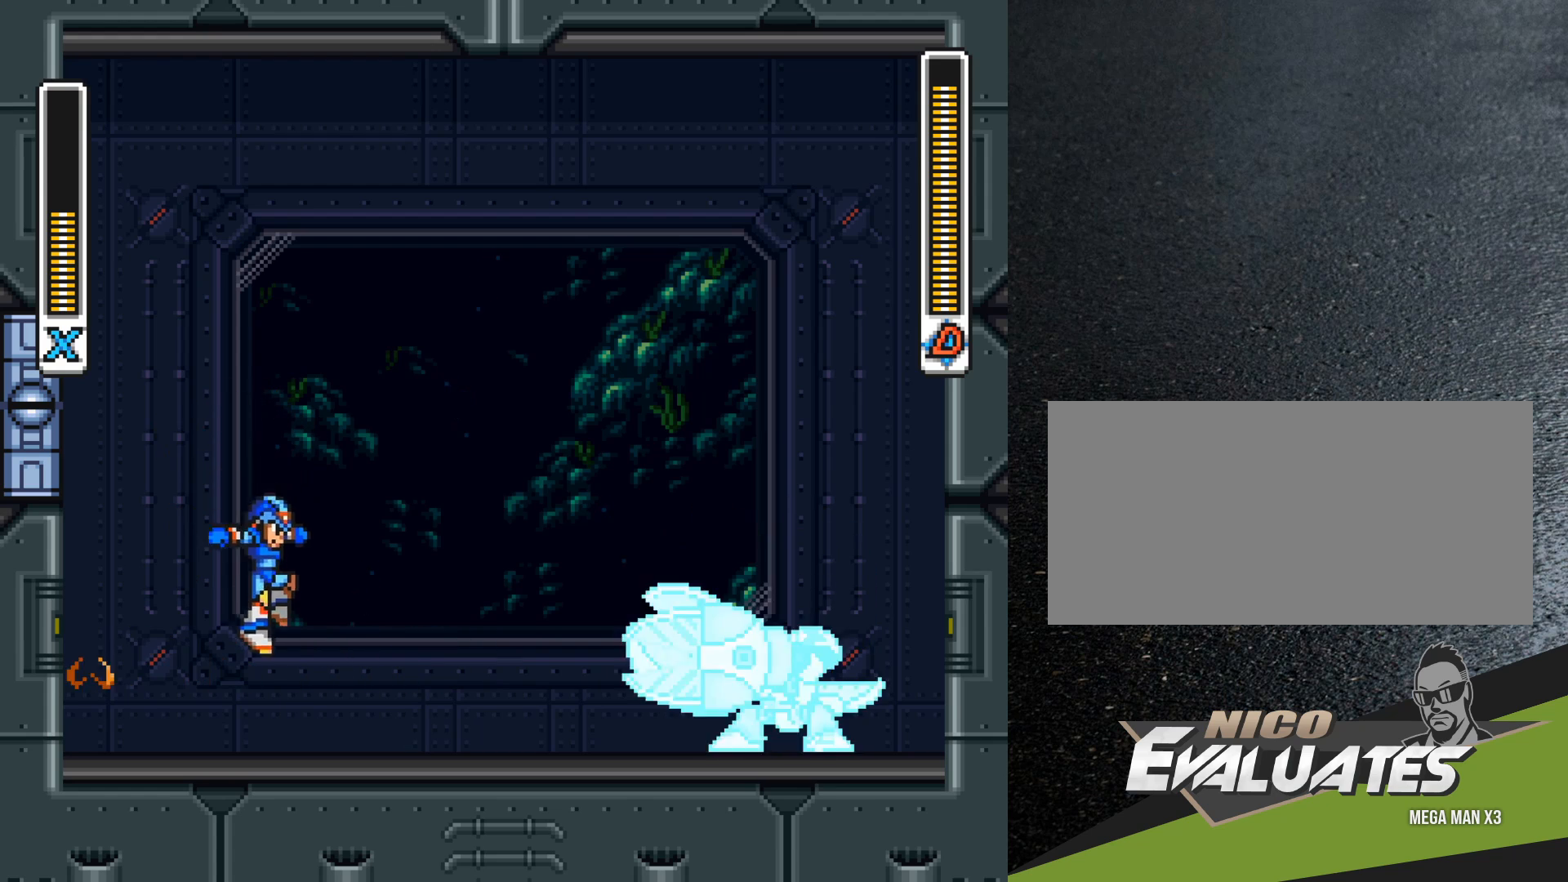
{"buttons": ["R1"], "events": [[33, "DPAD_RIGHT", "up"], [67, "Y", "down"], [133, "Y", "up"], [283, "DPAD_RIGHT", "down"], [350, "DPAD_RIGHT", "up"], [467, "R1", "down"]]}
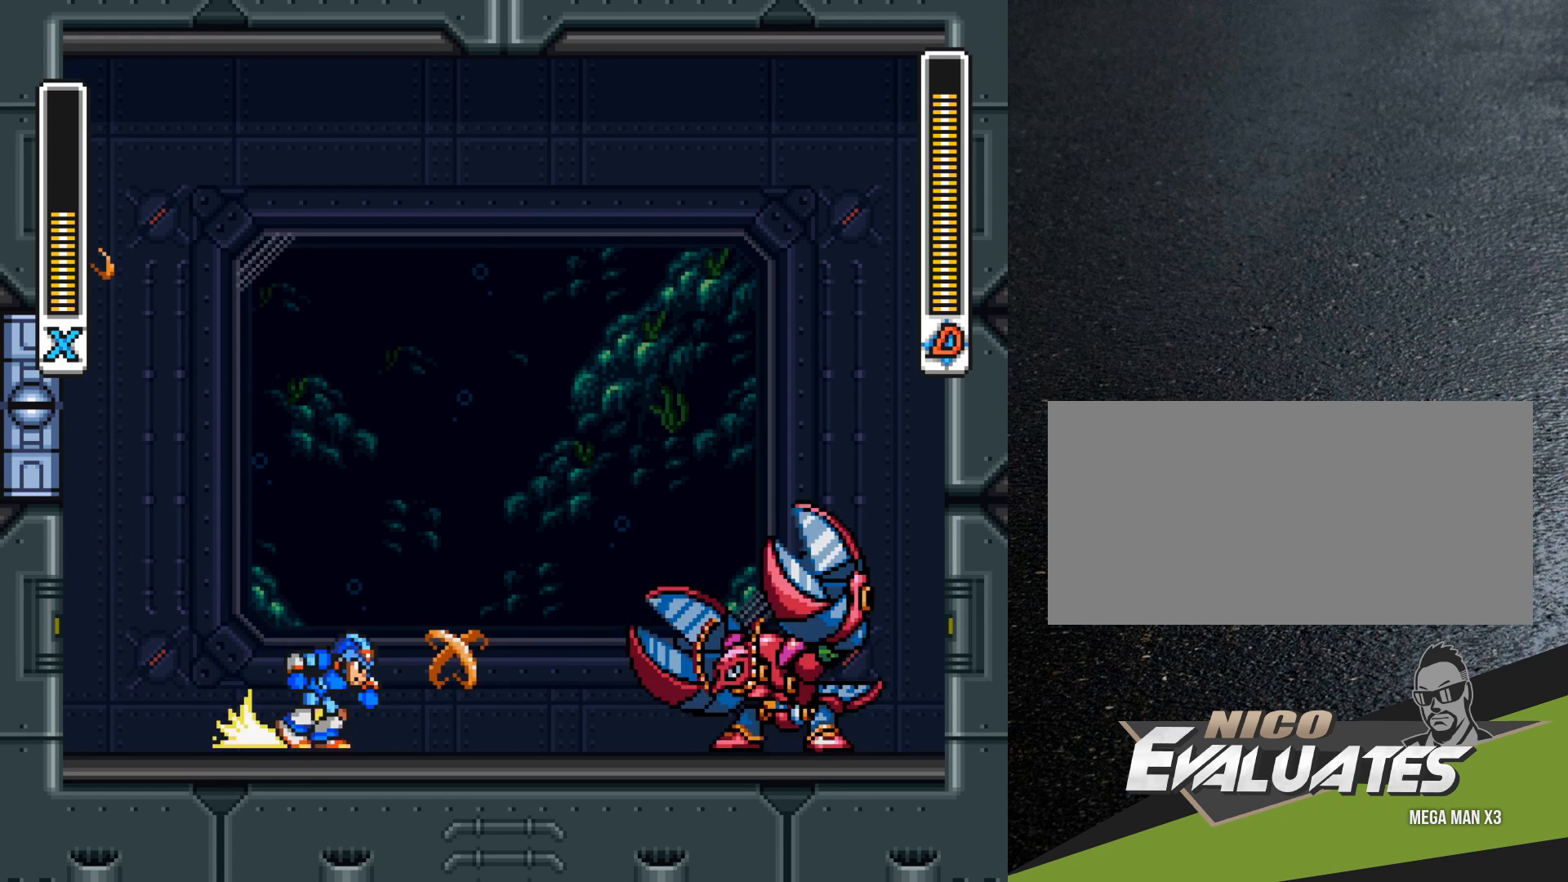
{"buttons": ["B", "Y", "DPAD_LEFT"], "events": [[100, "Y", "down"], [117, "DPAD_LEFT", "down"], [133, "R1", "up"], [183, "B", "down"]]}
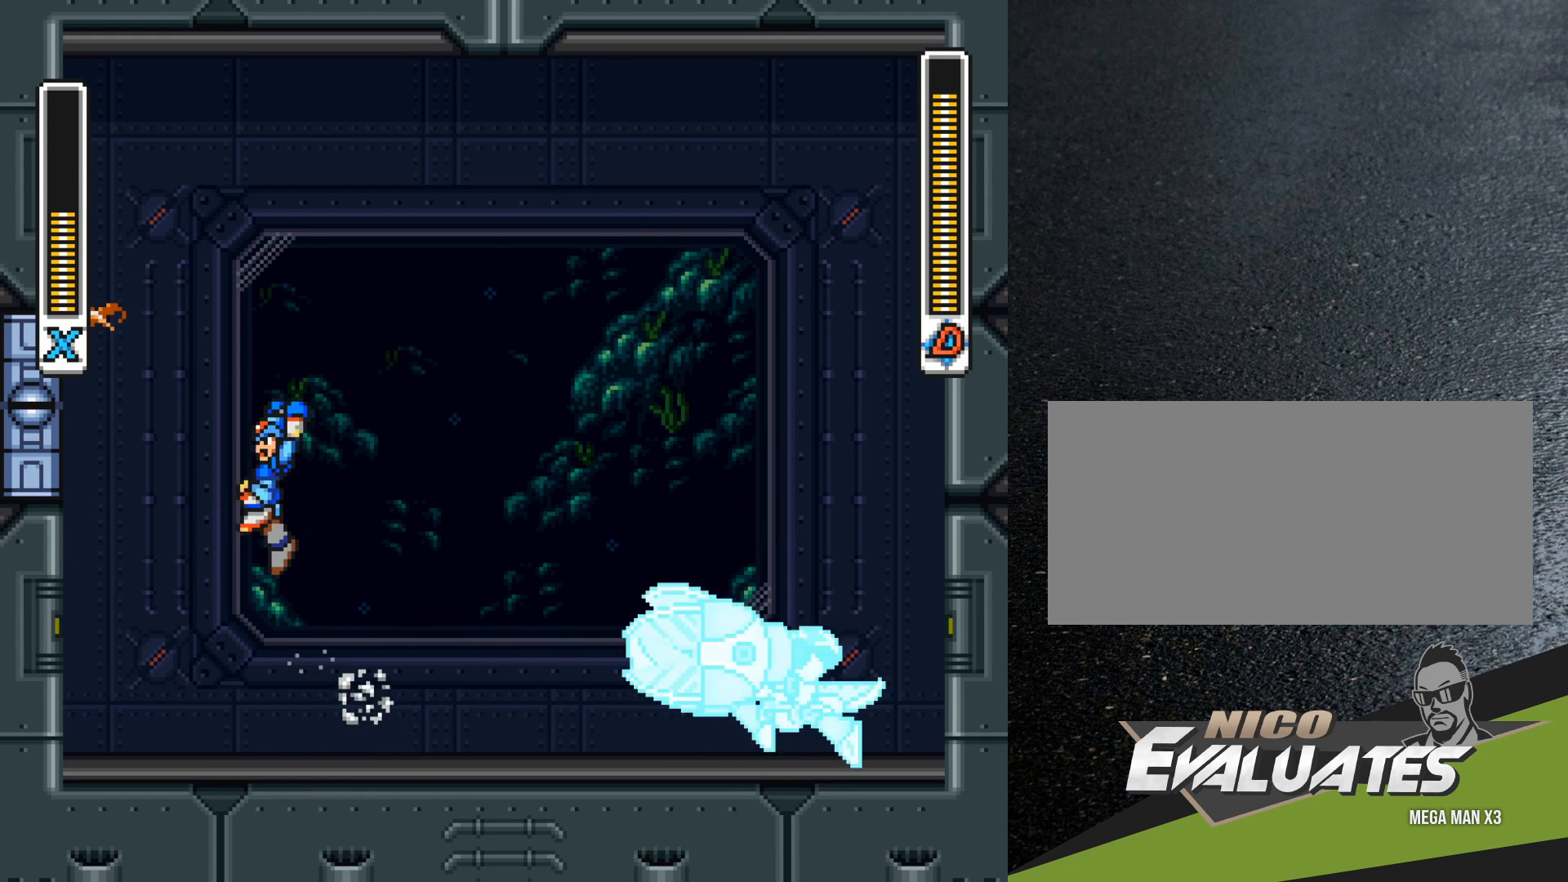
{"buttons": ["Y", "DPAD_LEFT"], "events": [[83, "DPAD_LEFT", "up"], [133, "DPAD_RIGHT", "down"], [217, "DPAD_RIGHT", "up"], [233, "B", "up"], [250, "DPAD_LEFT", "down"], [283, "Y", "up"], [333, "DPAD_LEFT", "up"], [350, "Y", "down"], [367, "Y", "up"], [450, "DPAD_LEFT", "down"], [450, "Y", "down"]]}
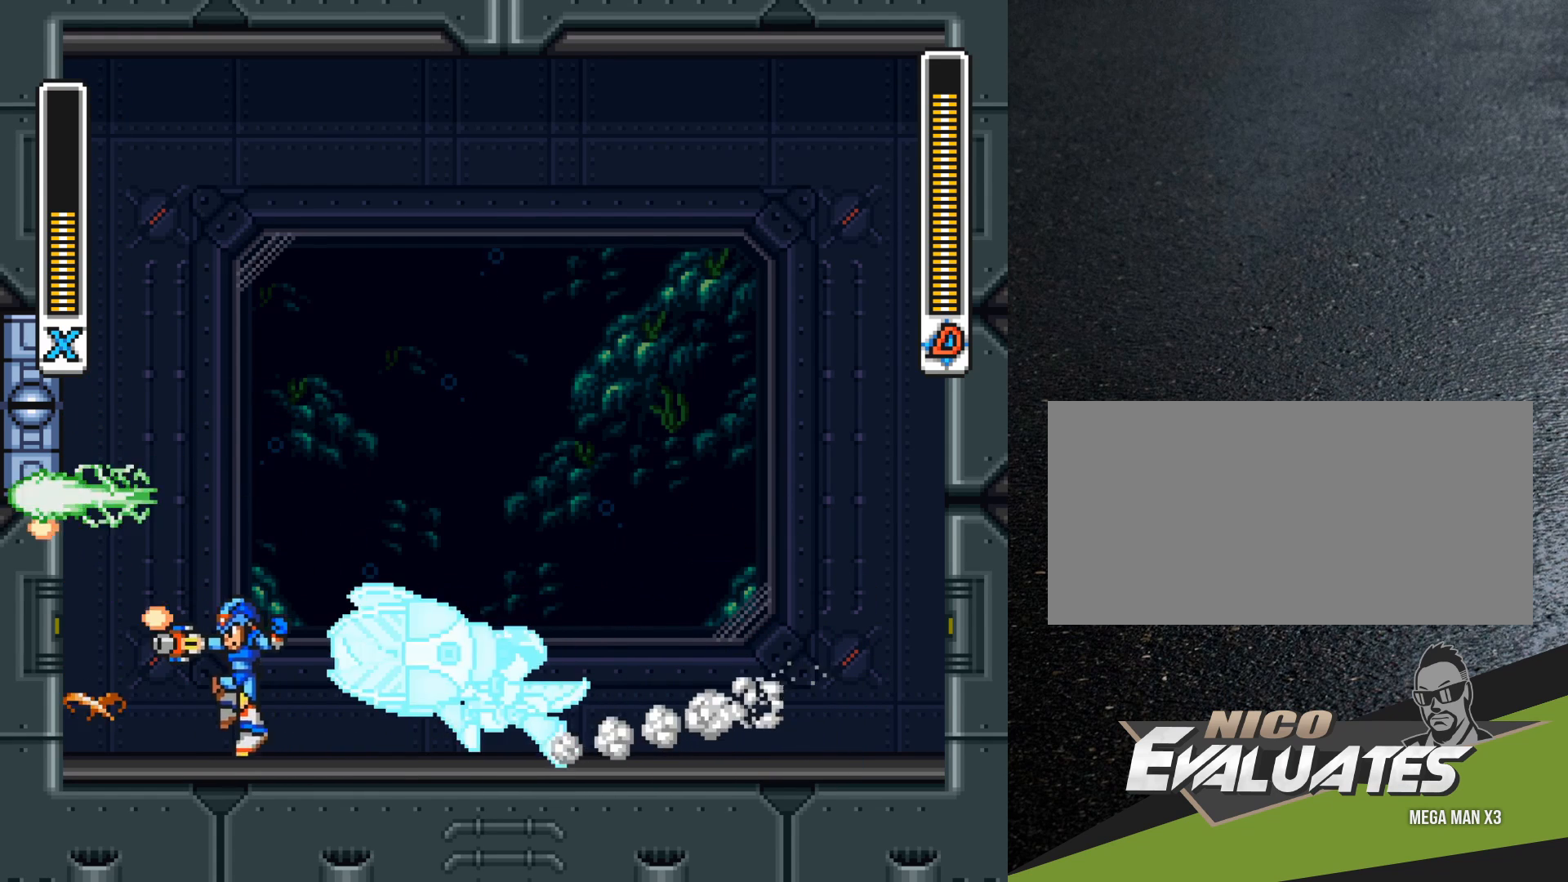
{"buttons": ["B", "Y", "DPAD_LEFT"], "events": [[33, "Y", "up"], [83, "Y", "down"], [217, "B", "down"]]}
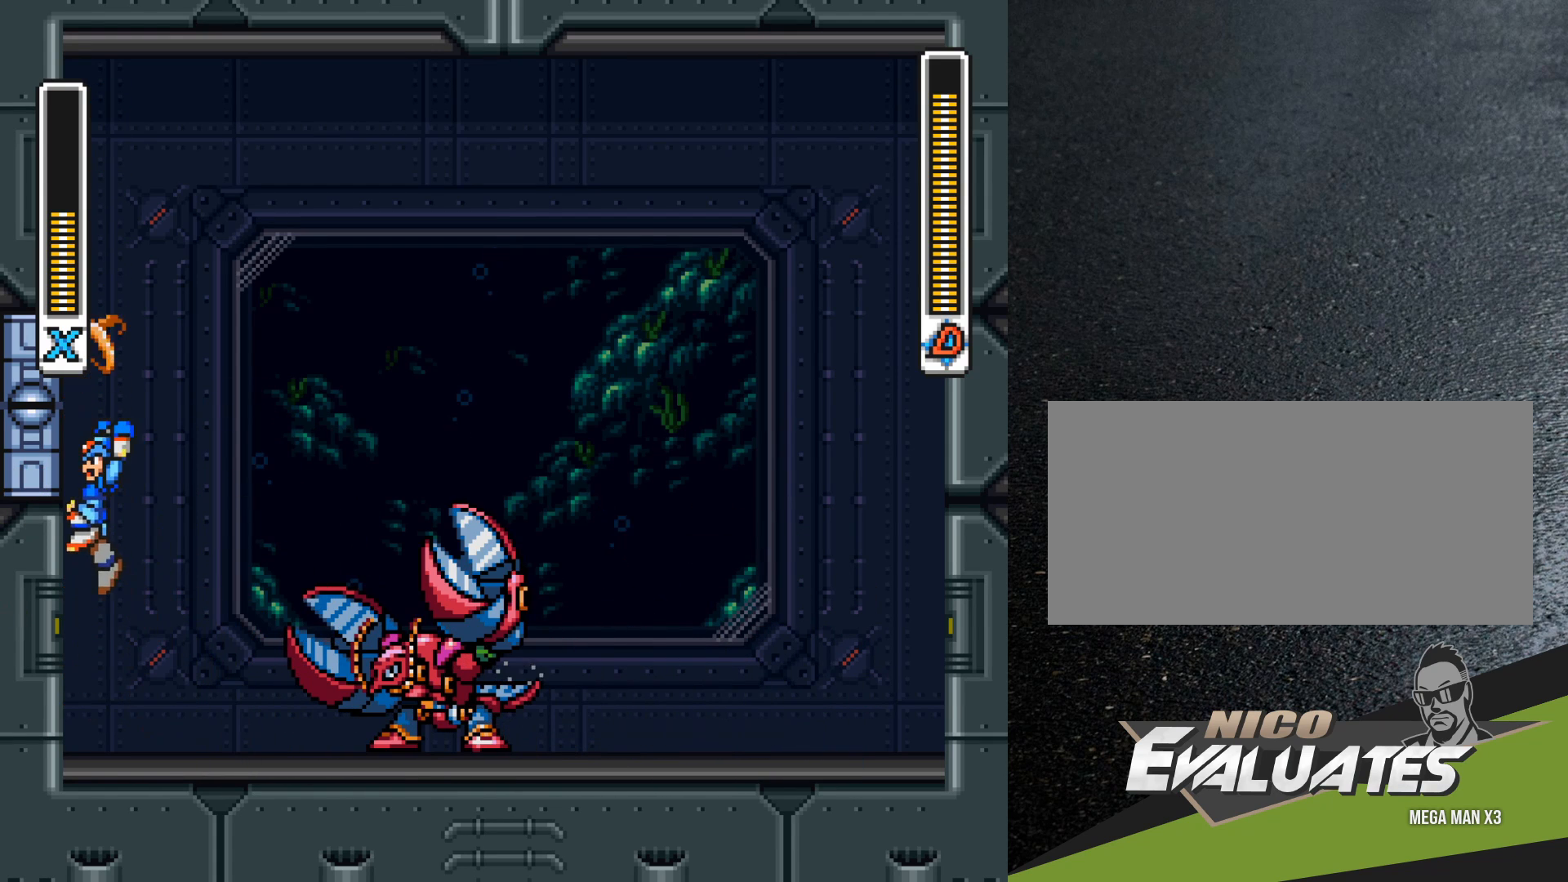
{"buttons": ["B", "Y", "R1", "DPAD_RIGHT"], "events": [[200, "B", "up"], [317, "R1", "down"], [350, "DPAD_LEFT", "up"], [400, "B", "down"], [400, "DPAD_RIGHT", "down"]]}
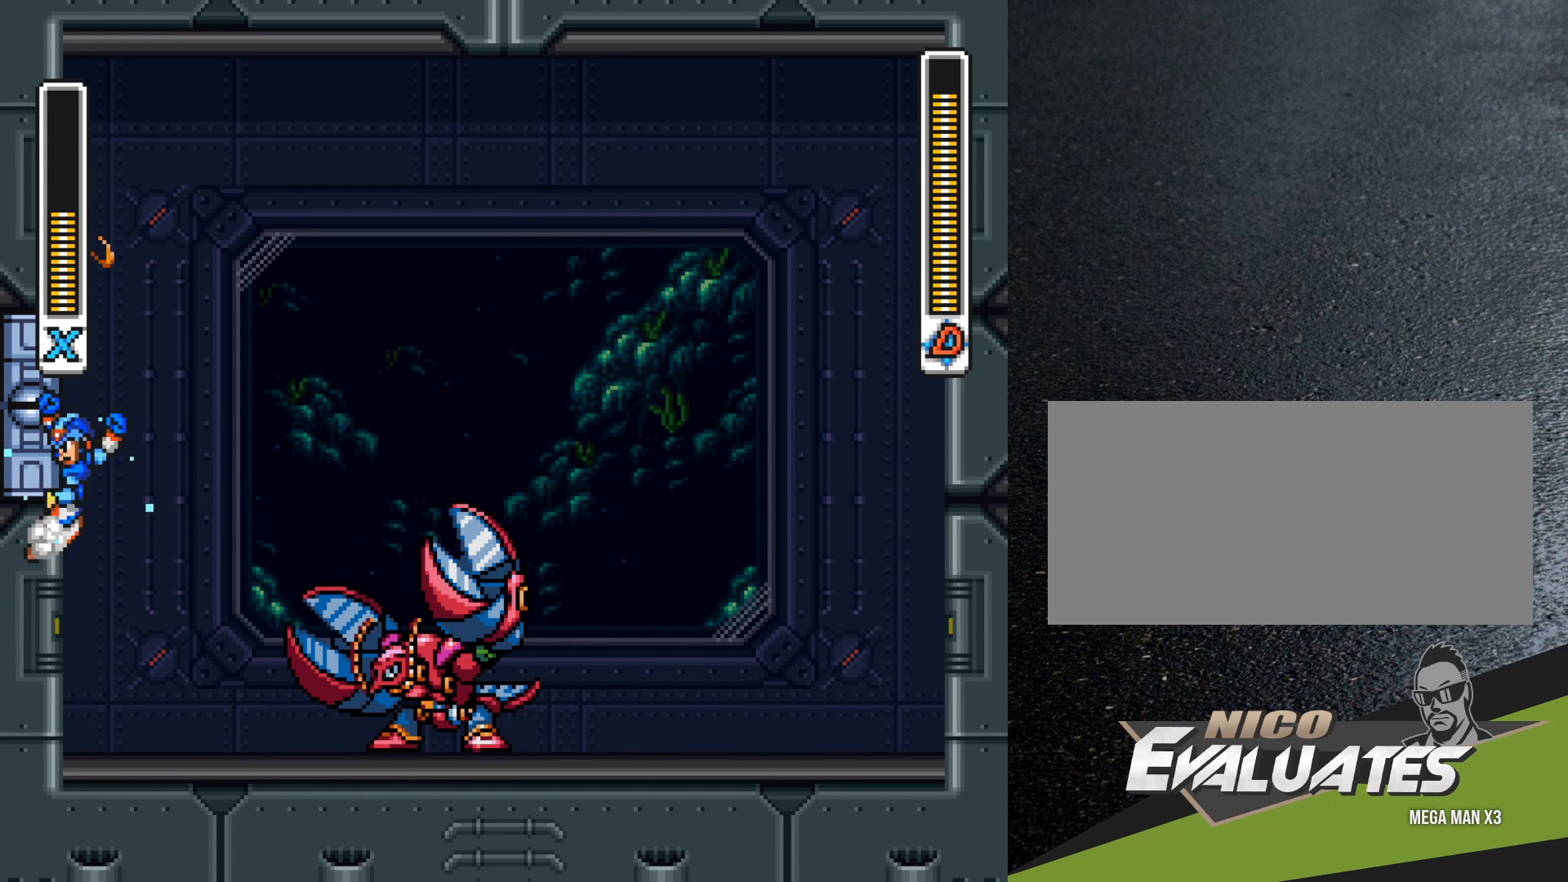
{"buttons": ["B", "Y", "R1", "DPAD_RIGHT"], "events": []}
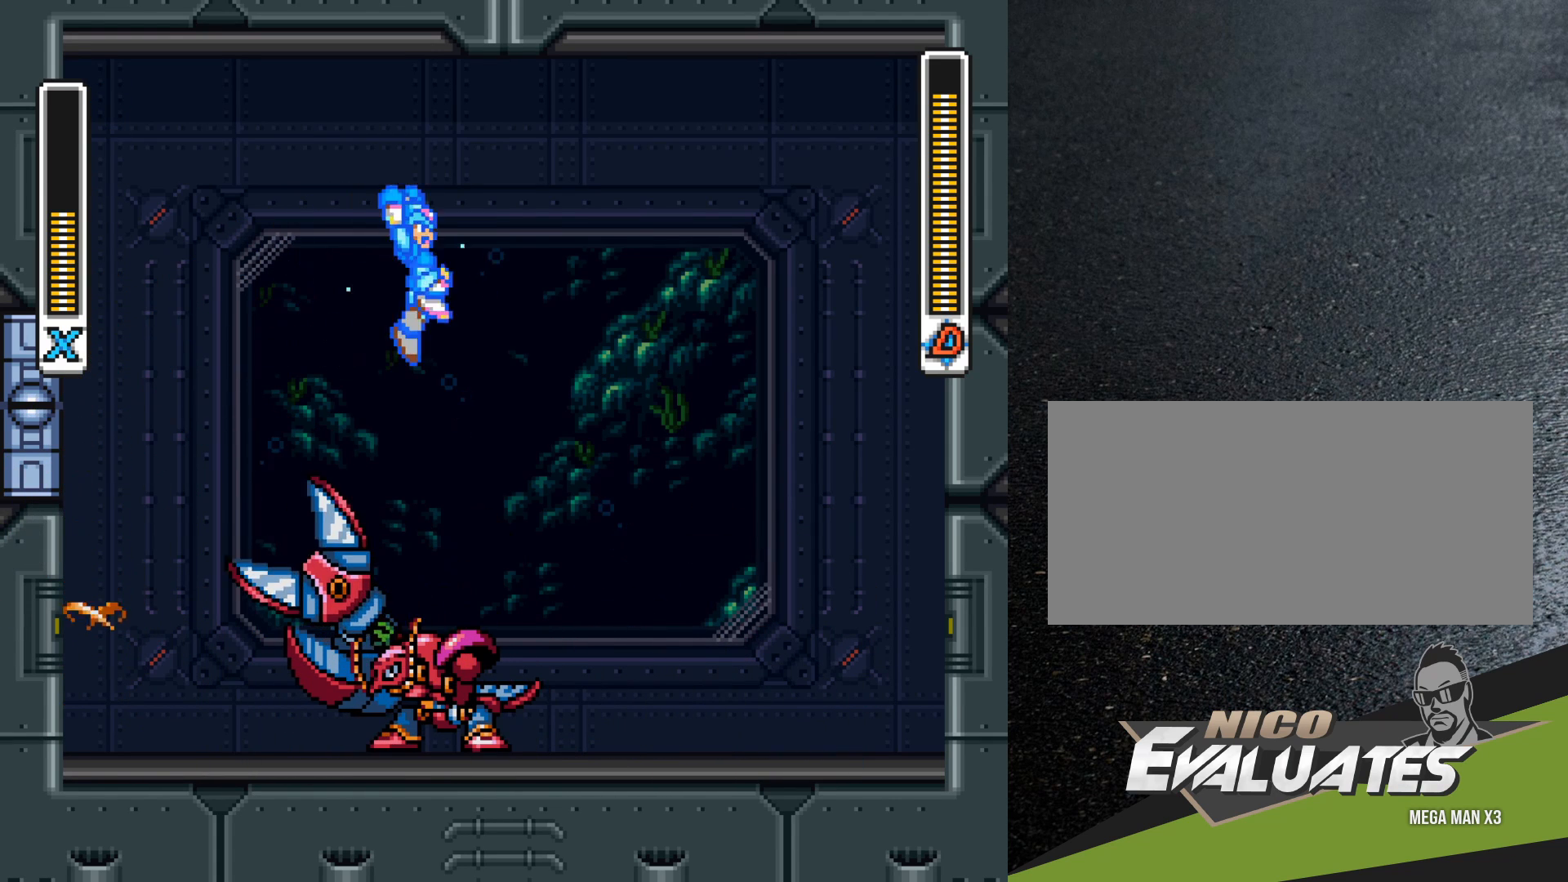
{"buttons": [], "events": [[267, "B", "up"], [317, "R1", "up"], [417, "DPAD_RIGHT", "up"], [450, "DPAD_LEFT", "down"], [483, "Y", "up"], [500, "DPAD_LEFT", "up"]]}
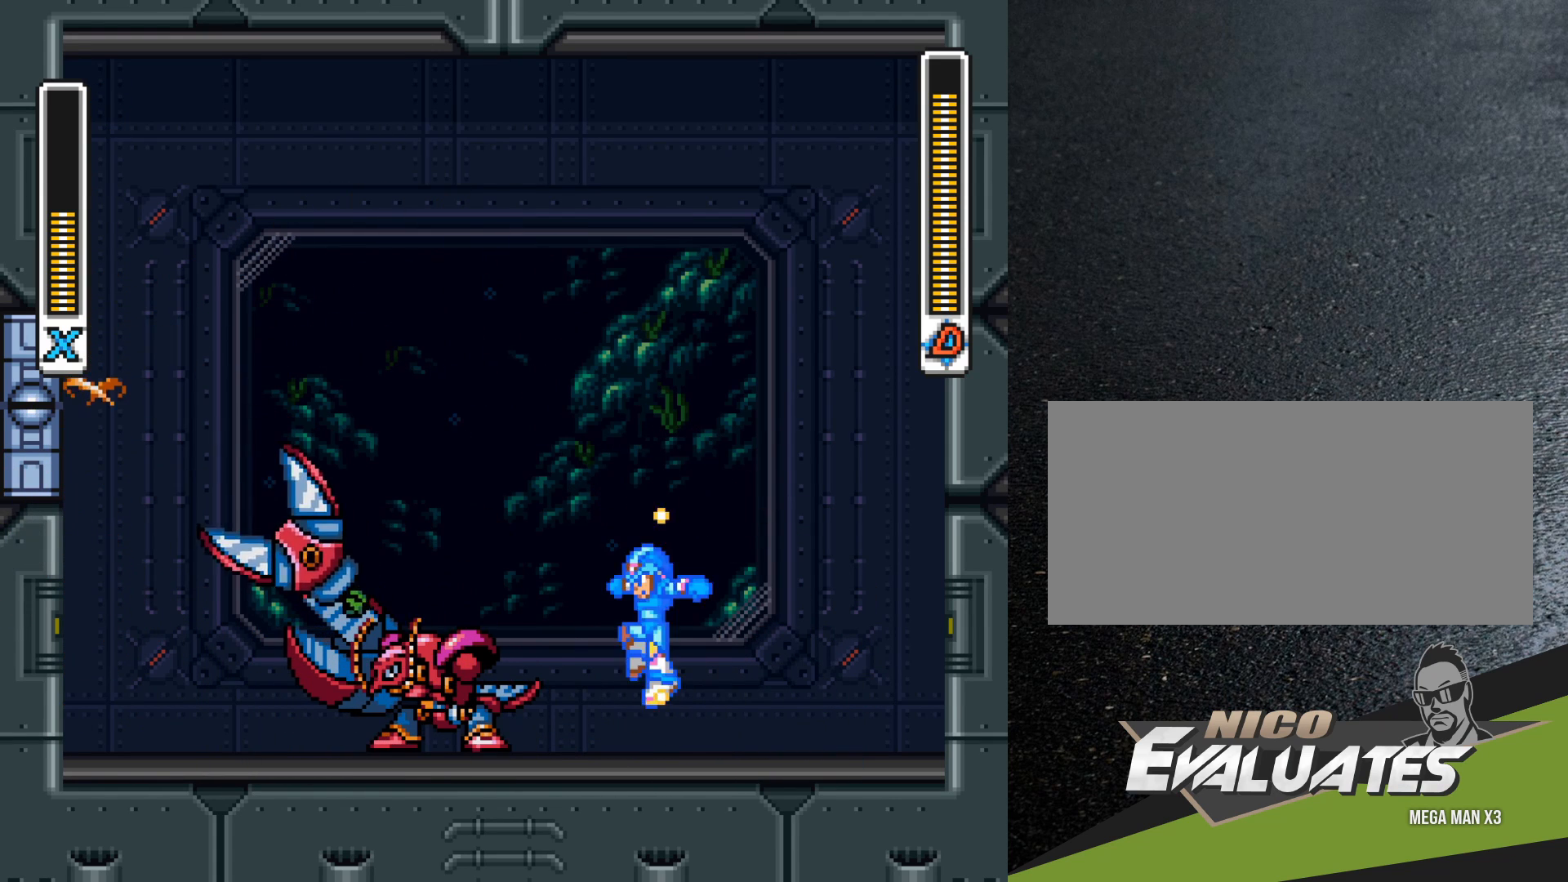
{"buttons": ["B", "Y", "R1", "DPAD_RIGHT"], "events": [[33, "Y", "down"], [167, "DPAD_RIGHT", "down"], [183, "R1", "down"], [383, "B", "down"]]}
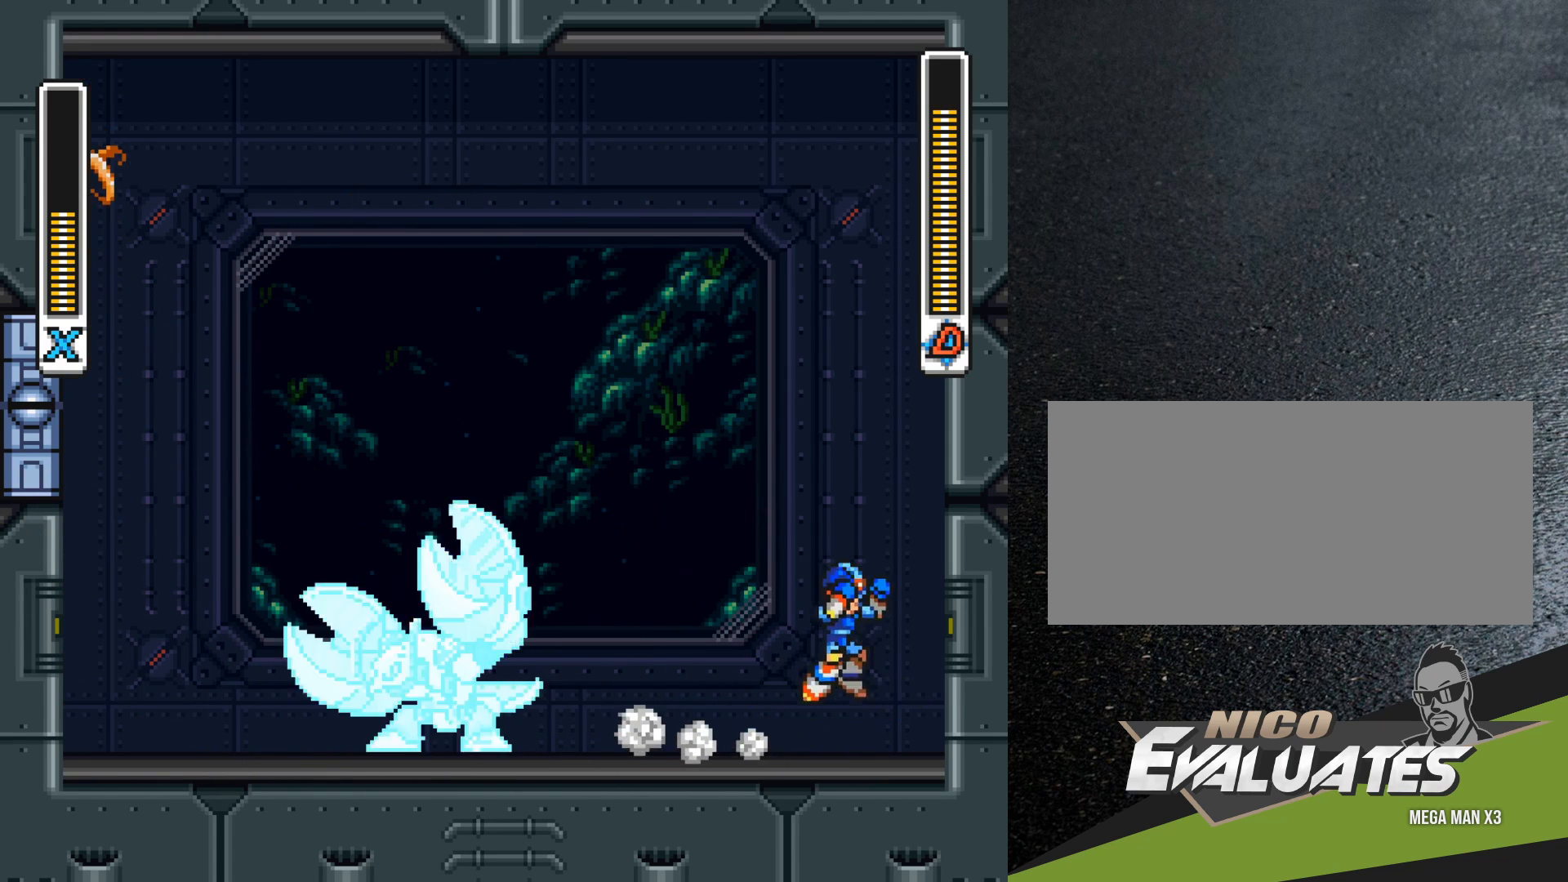
{"buttons": ["B", "Y", "DPAD_RIGHT"], "events": [[300, "B", "up"], [300, "R1", "up"], [383, "B", "down"]]}
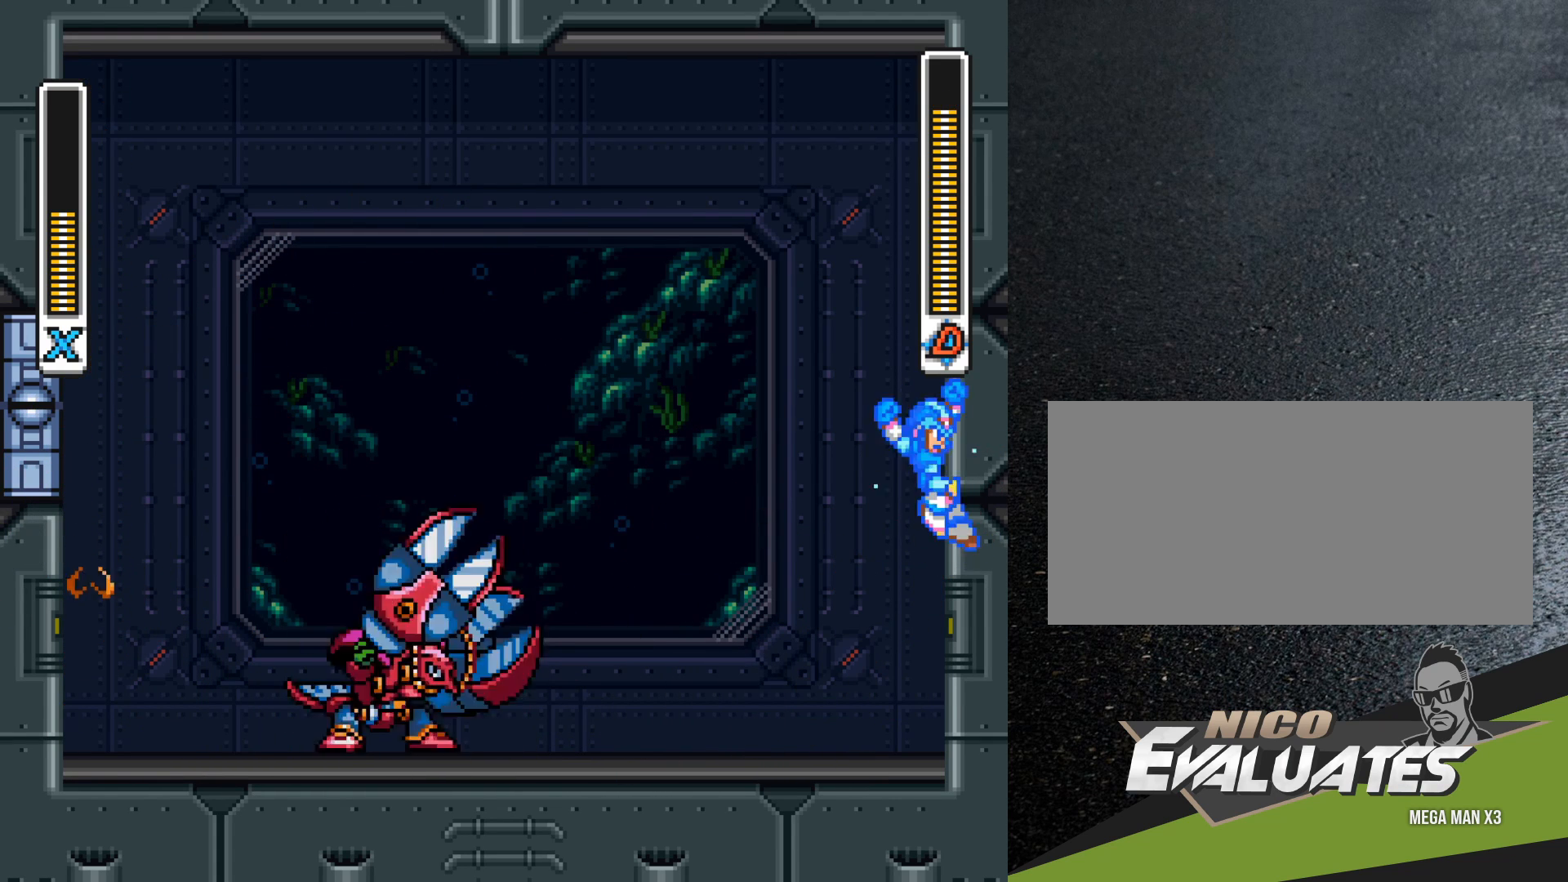
{"buttons": ["B", "Y", "DPAD_RIGHT"], "events": []}
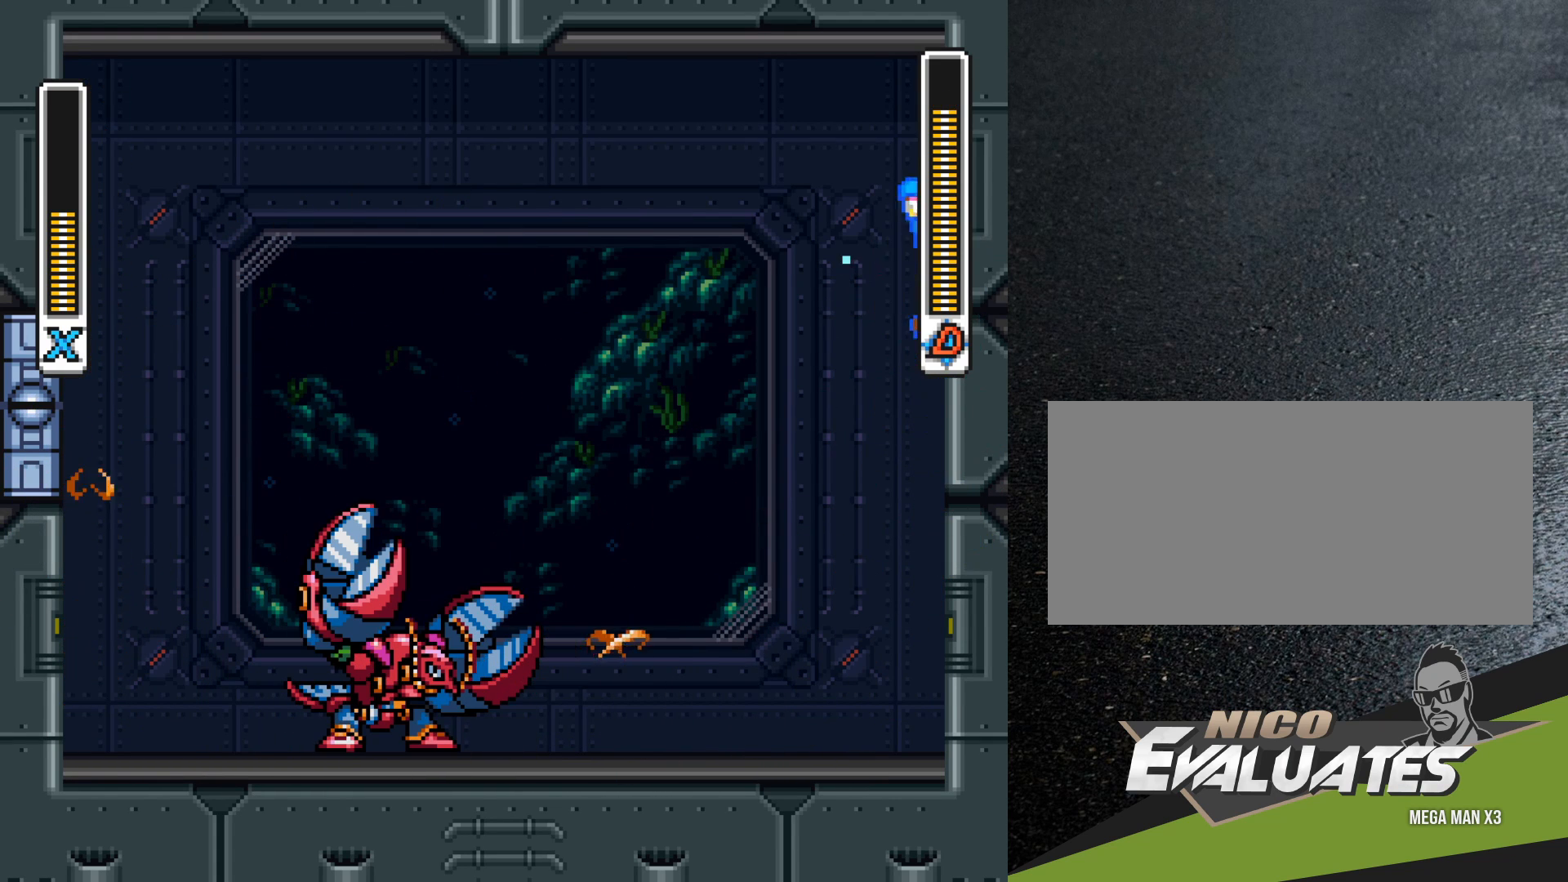
{"buttons": ["B", "Y"], "events": [[33, "B", "up"], [283, "B", "down"], [483, "DPAD_RIGHT", "up"]]}
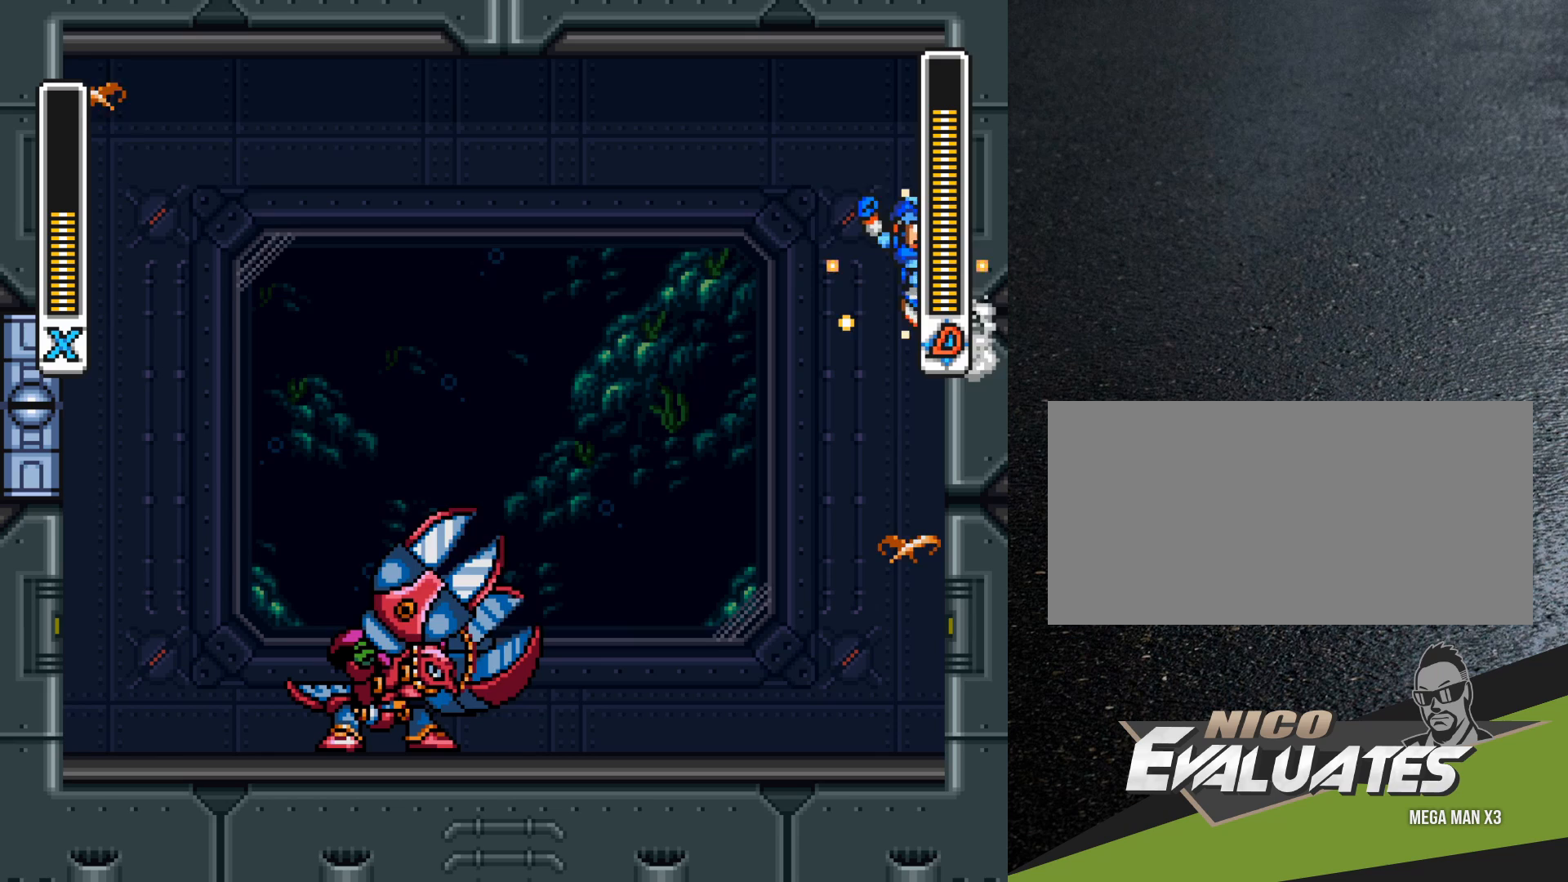
{"buttons": ["Y", "DPAD_RIGHT"], "events": [[33, "DPAD_LEFT", "down"], [433, "DPAD_LEFT", "up"], [483, "B", "up"], [483, "DPAD_RIGHT", "down"]]}
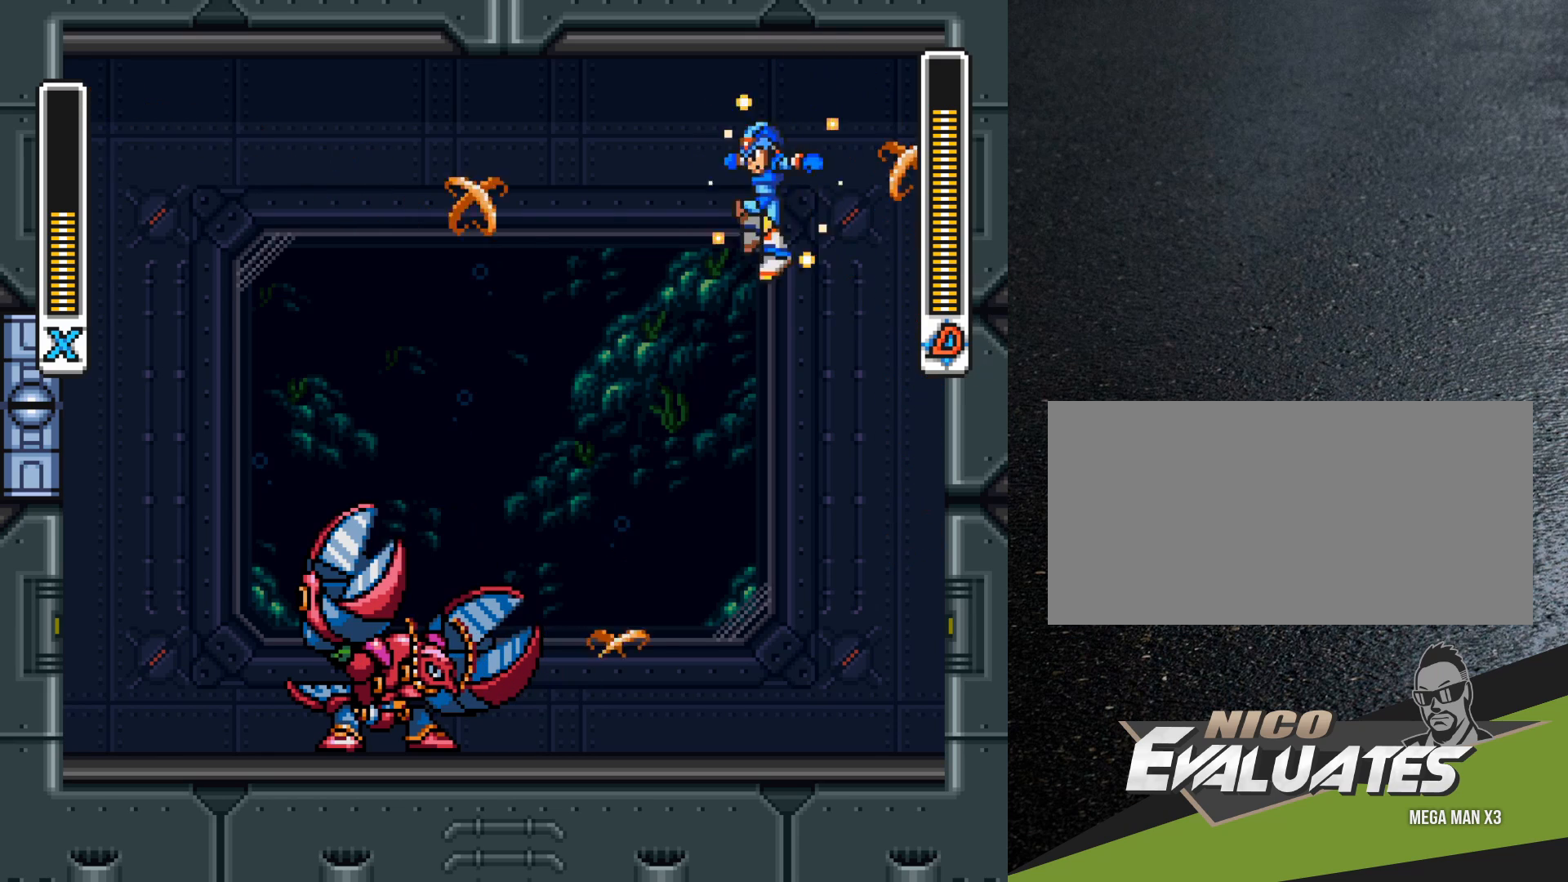
{"buttons": ["Y", "DPAD_LEFT"], "events": [[67, "DPAD_RIGHT", "up"], [167, "DPAD_RIGHT", "down"], [200, "DPAD_RIGHT", "up"], [250, "DPAD_LEFT", "down"]]}
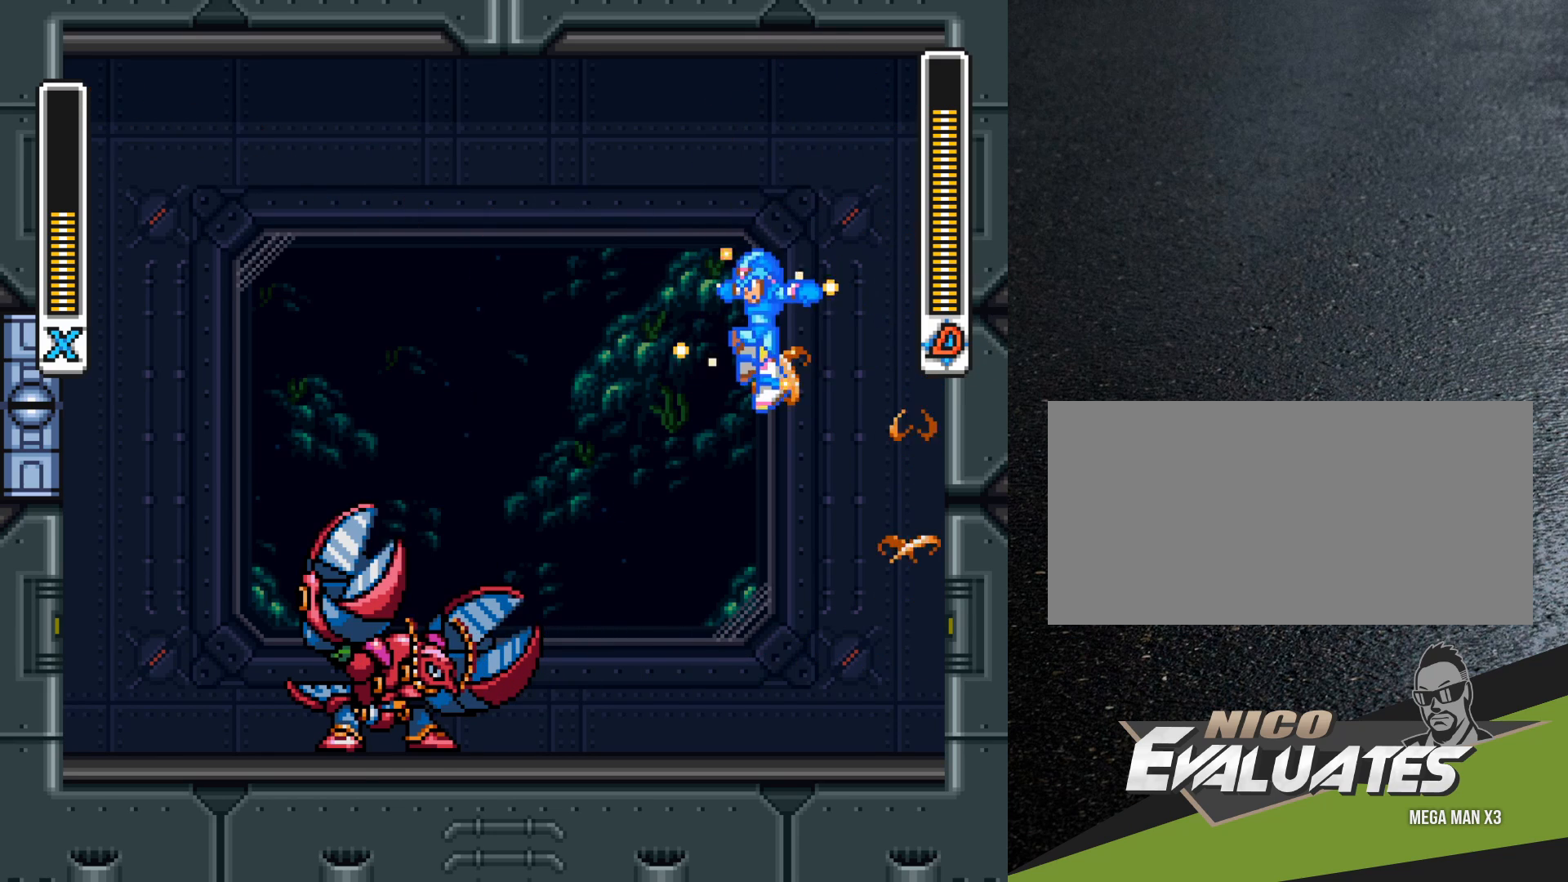
{"buttons": ["DPAD_LEFT"], "events": [[100, "DPAD_LEFT", "up"], [383, "DPAD_LEFT", "down"], [467, "Y", "up"]]}
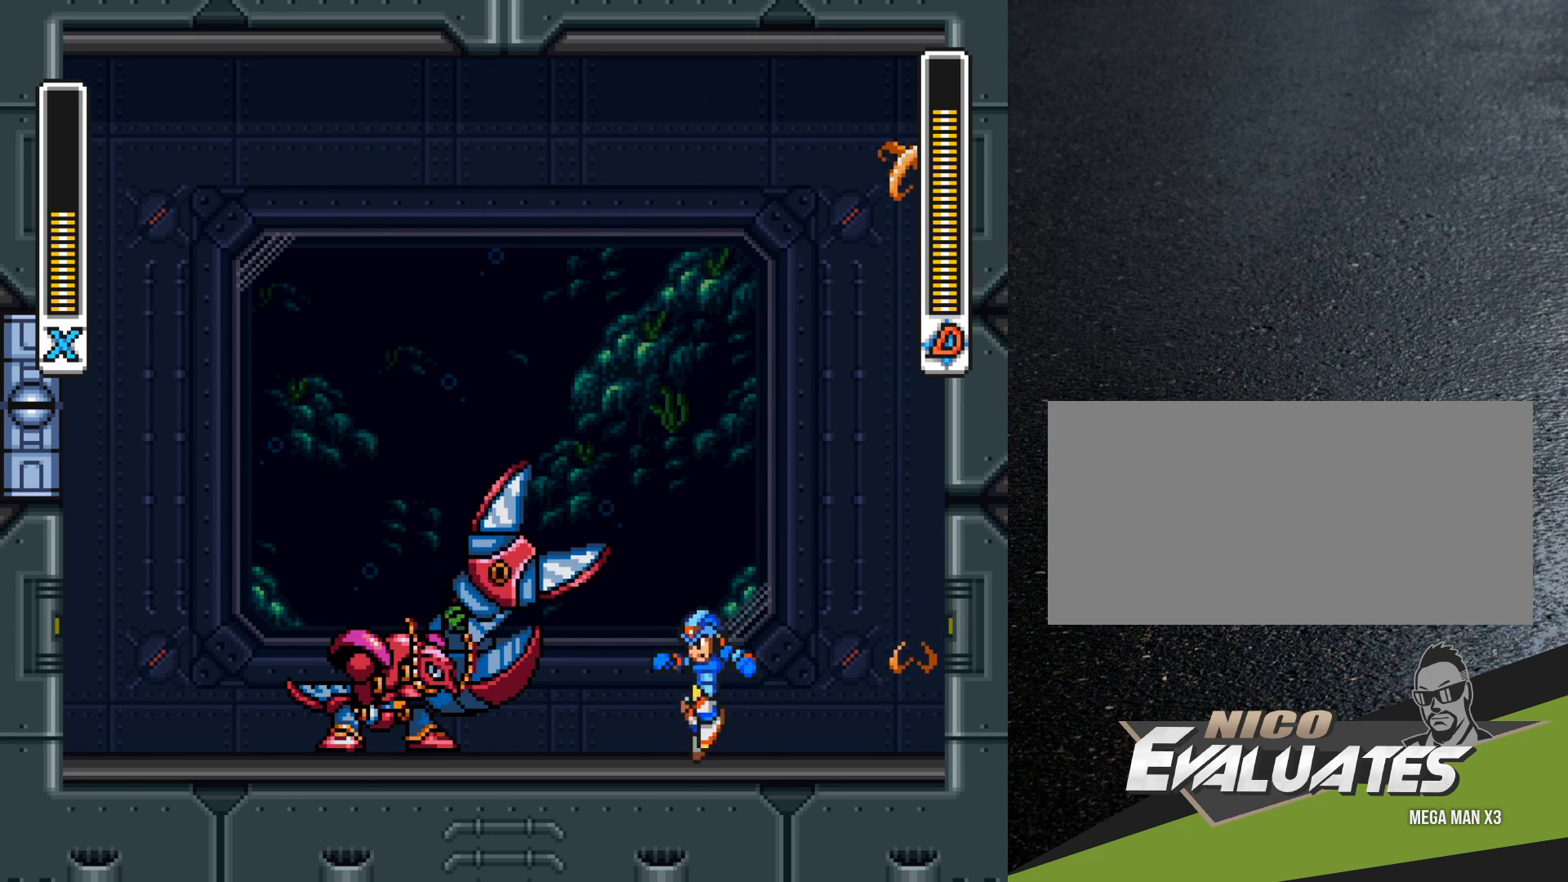
{"buttons": ["B"]}
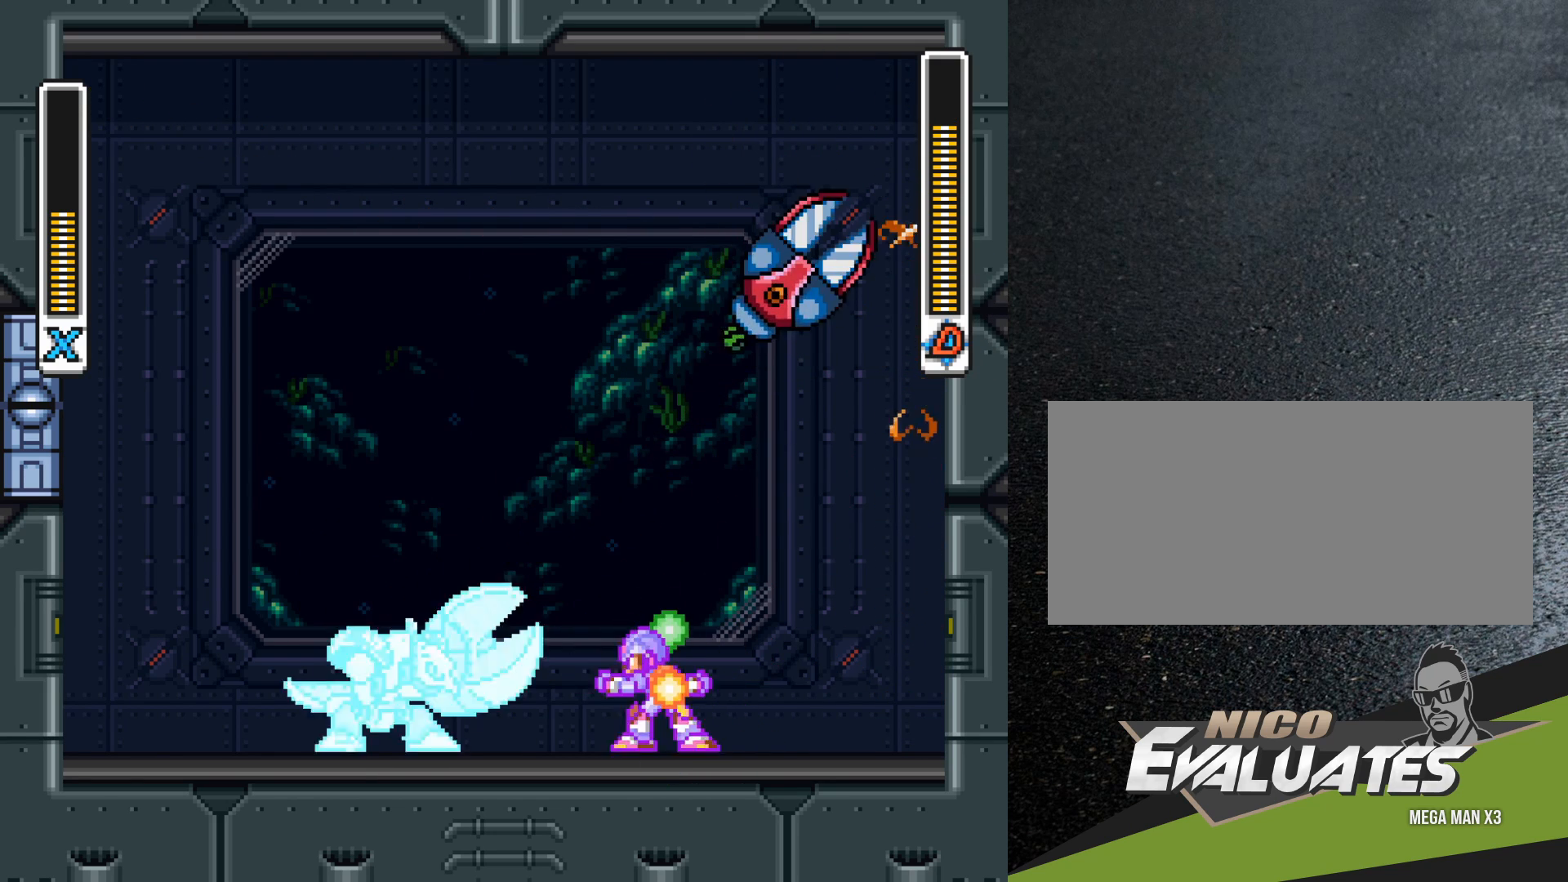
{"buttons": ["Y", "DPAD_RIGHT"], "events": [[17, "DPAD_RIGHT", "down"], [17, "Y", "down"], [33, "B", "up"], [33, "Y", "up"], [100, "Y", "down"], [283, "DPAD_RIGHT", "up"], [383, "Y", "up"], [433, "DPAD_RIGHT", "down"], [467, "Y", "down"]]}
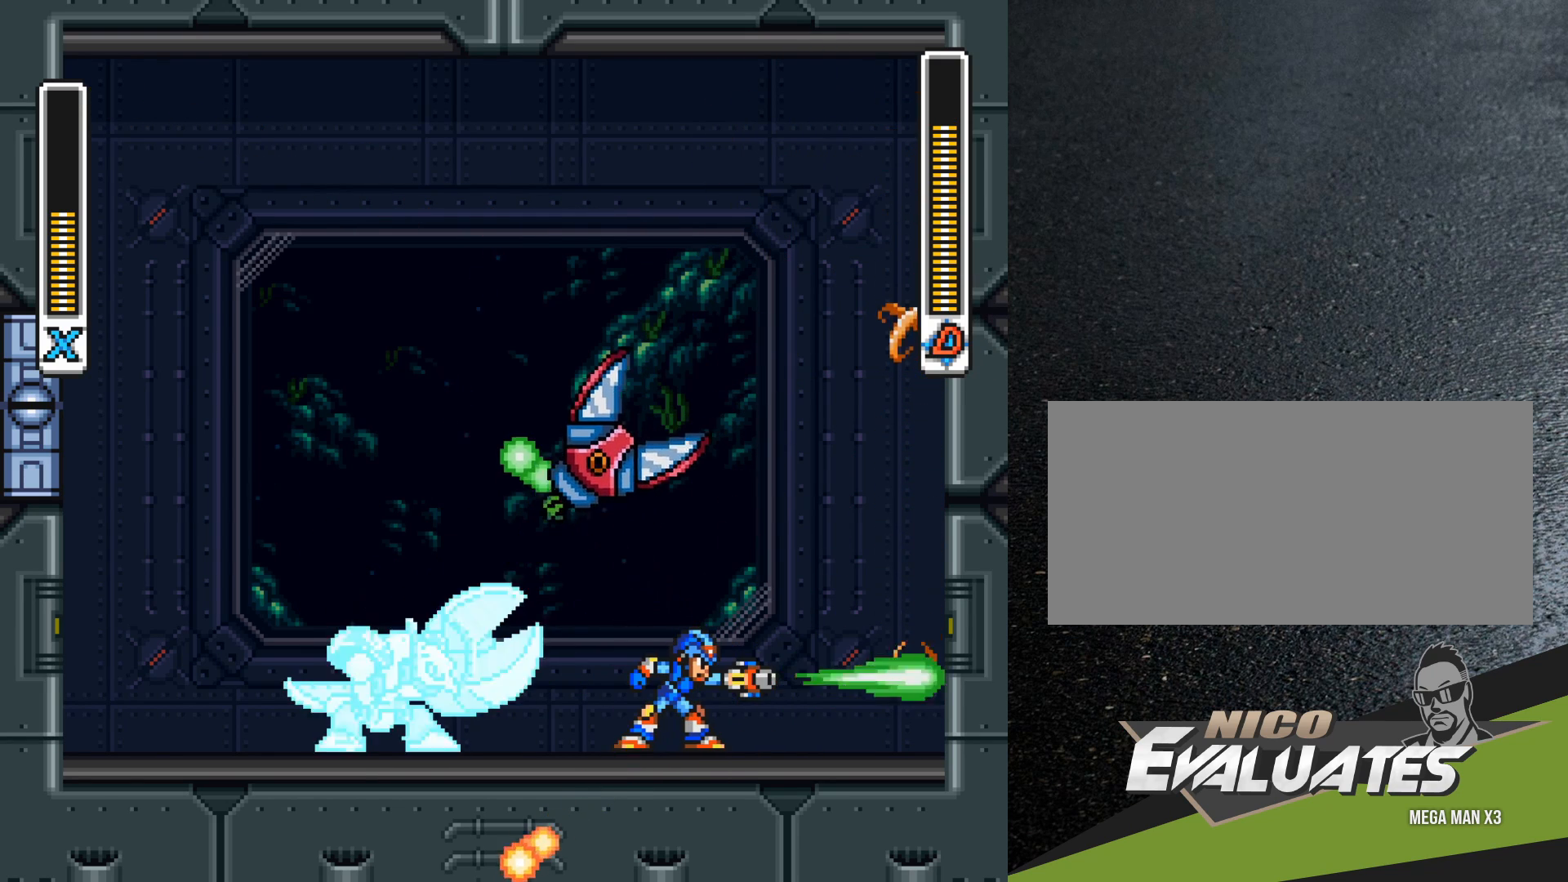
{"buttons": ["B", "Y", "DPAD_UP"]}
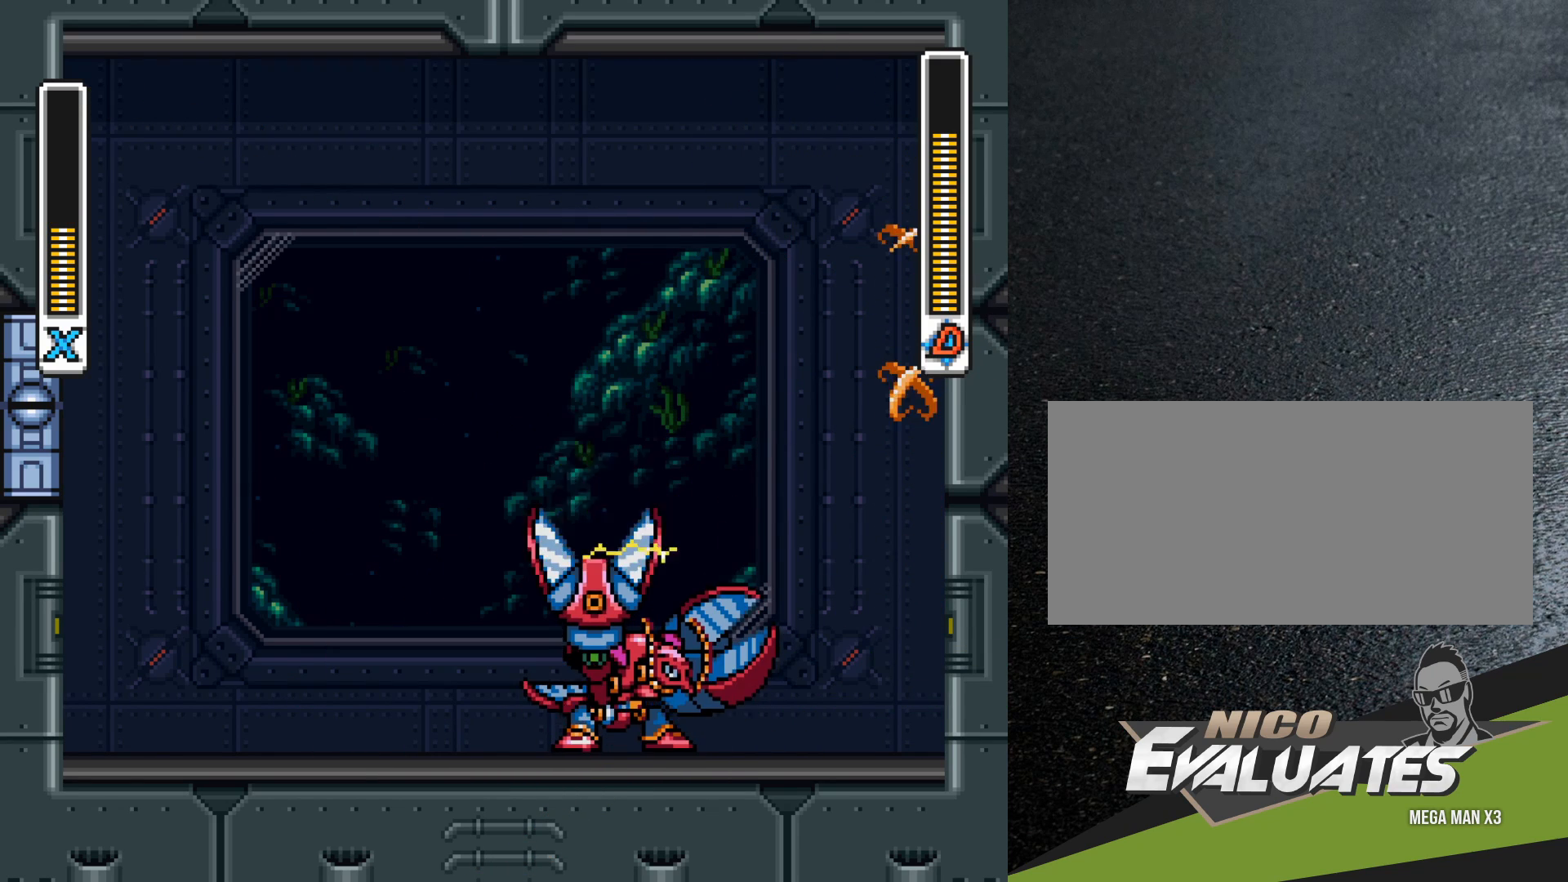
{"buttons": ["DPAD_LEFT"]}
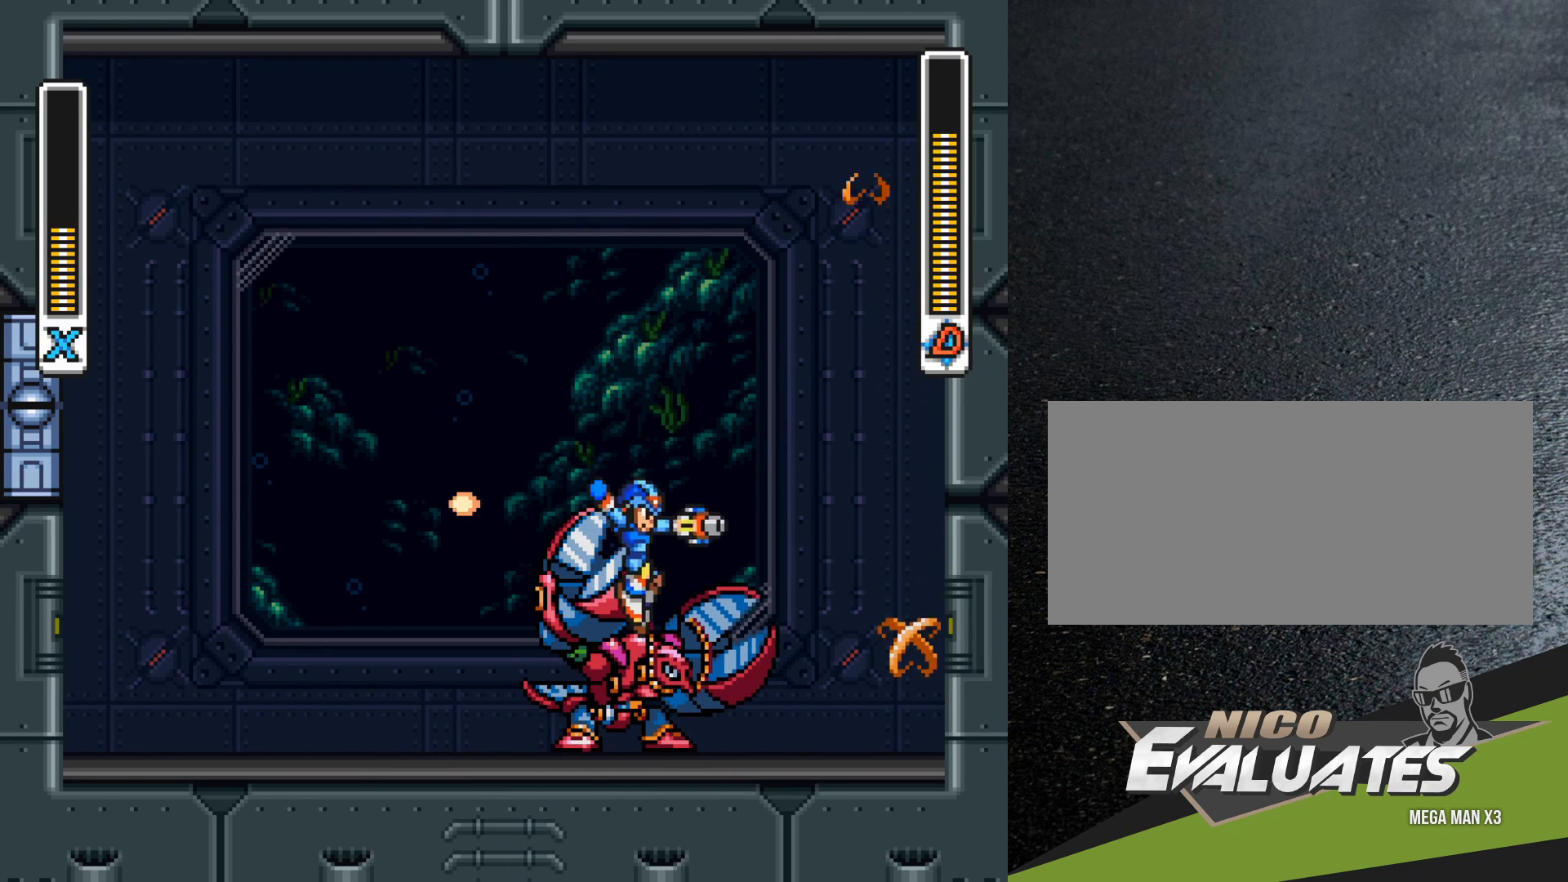
{"buttons": ["Y", "DPAD_LEFT"], "events": [[17, "DPAD_UP", "down"], [50, "B", "down"], [50, "Y", "down"], [100, "DPAD_LEFT", "up"], [100, "DPAD_UP", "up"], [117, "B", "up"], [117, "Y", "up"], [167, "DPAD_LEFT", "down"], [183, "DPAD_UP", "down"], [200, "B", "down"], [200, "Y", "down"], [250, "B", "up"], [250, "Y", "up"], [317, "DPAD_UP", "up"], [350, "Y", "down"]]}
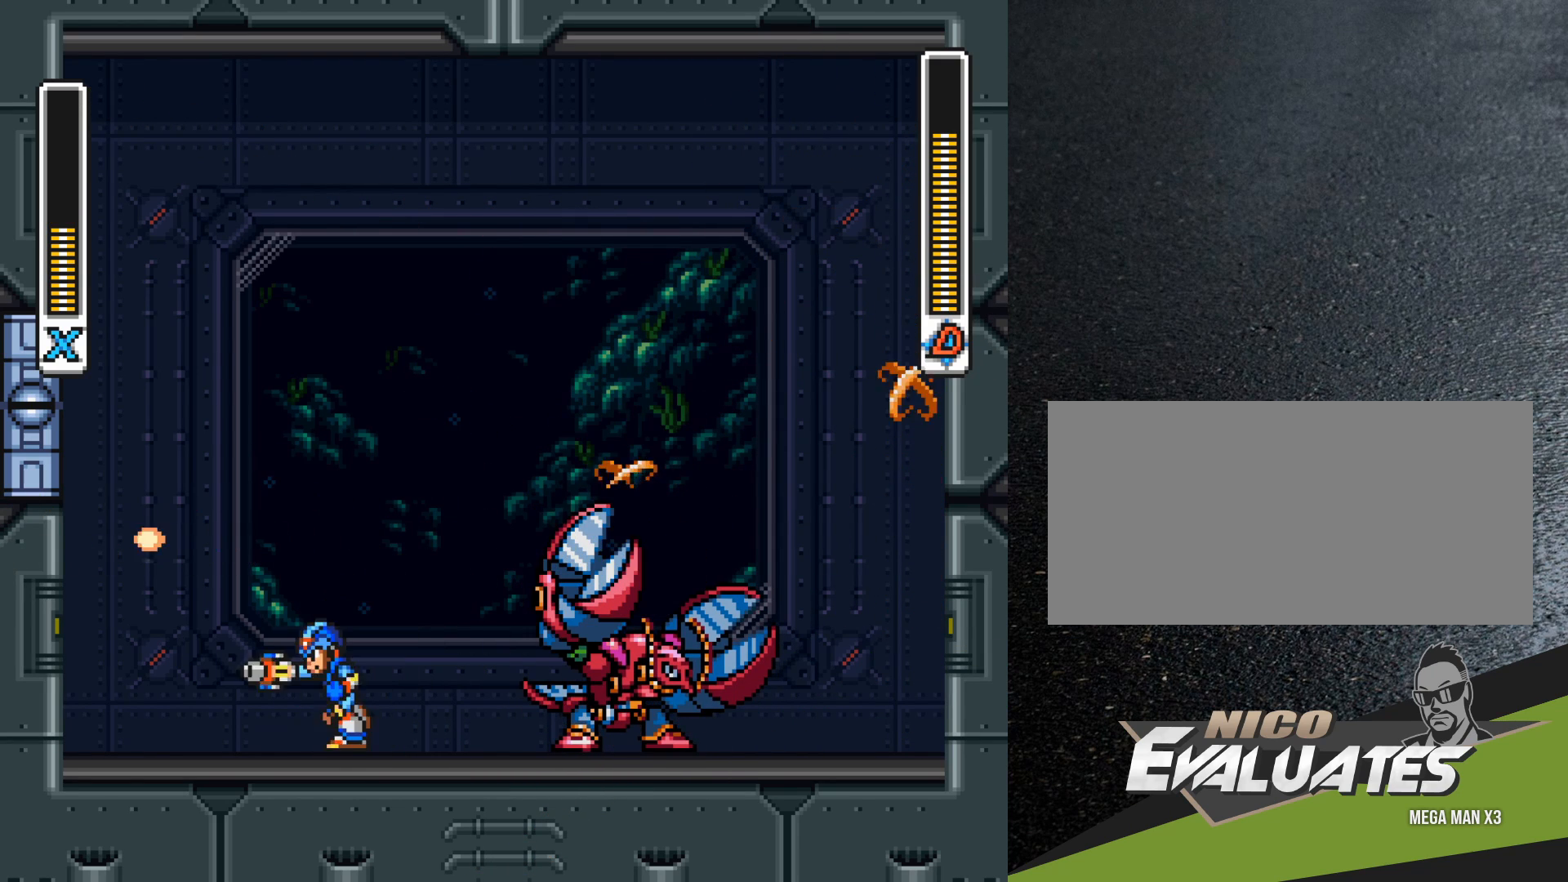
{"buttons": [], "events": [[50, "Y", "up"], [200, "DPAD_LEFT", "up"], [250, "DPAD_RIGHT", "down"], [300, "Y", "down"], [317, "DPAD_RIGHT", "up"], [350, "Y", "up"], [433, "Y", "down"], [500, "Y", "up"]]}
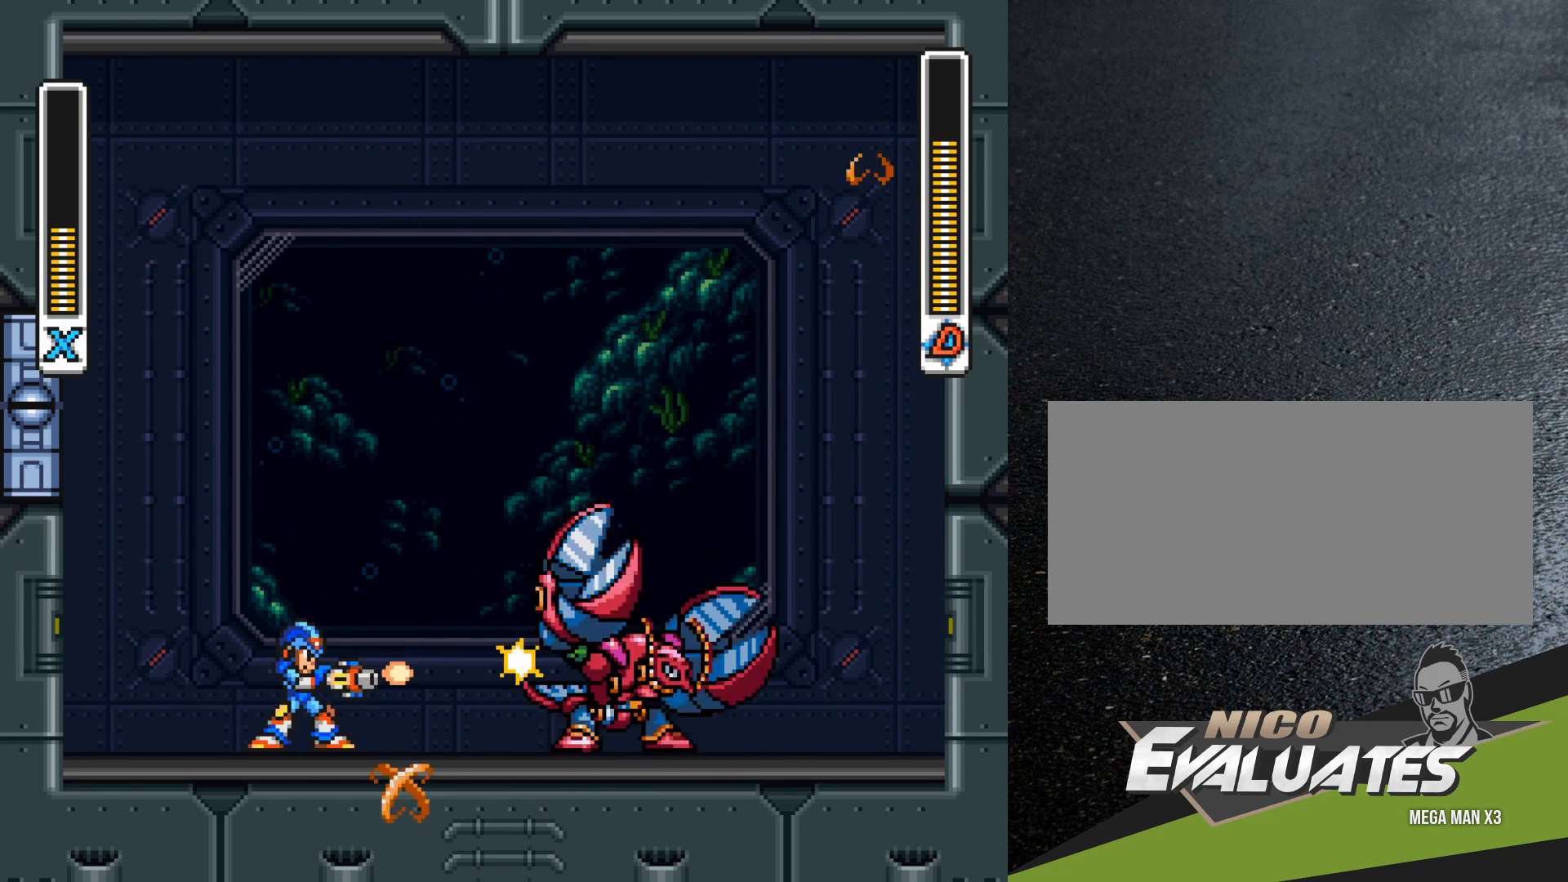
{"buttons": ["Y", "DPAD_LEFT"], "events": [[50, "Y", "down"], [233, "DPAD_LEFT", "down"]]}
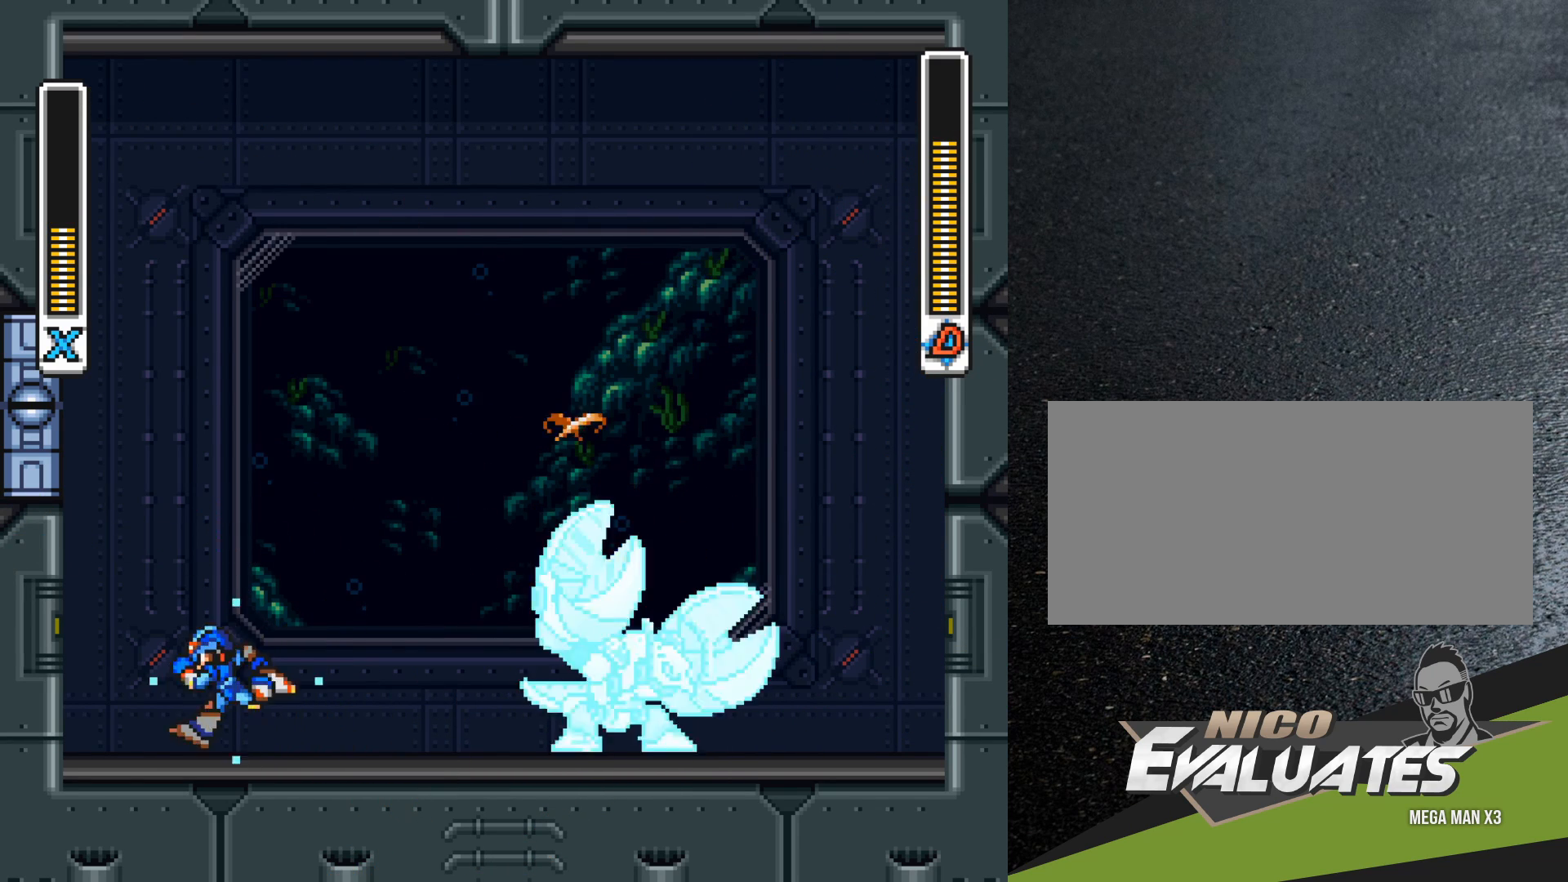
{"buttons": ["Y"], "events": [[217, "DPAD_LEFT", "up"], [267, "DPAD_RIGHT", "down"], [317, "Y", "up"], [350, "DPAD_RIGHT", "up"], [367, "Y", "down"], [400, "Y", "up"], [467, "Y", "down"]]}
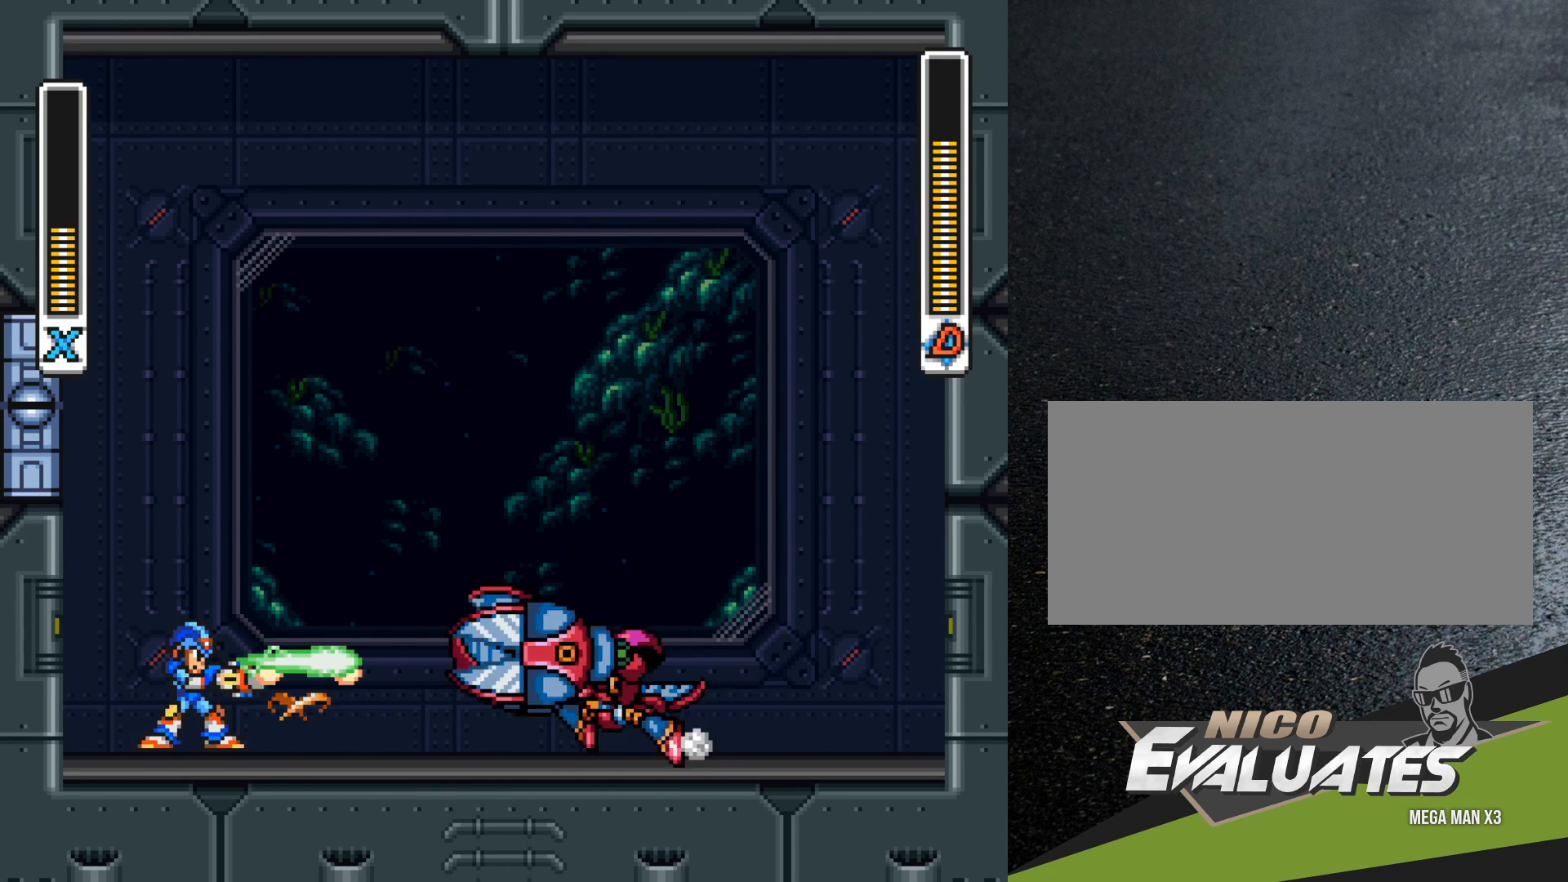
{"buttons": ["B", "Y", "DPAD_LEFT"], "events": [[50, "B", "down"], [83, "DPAD_LEFT", "down"], [433, "B", "up"], [483, "B", "down"]]}
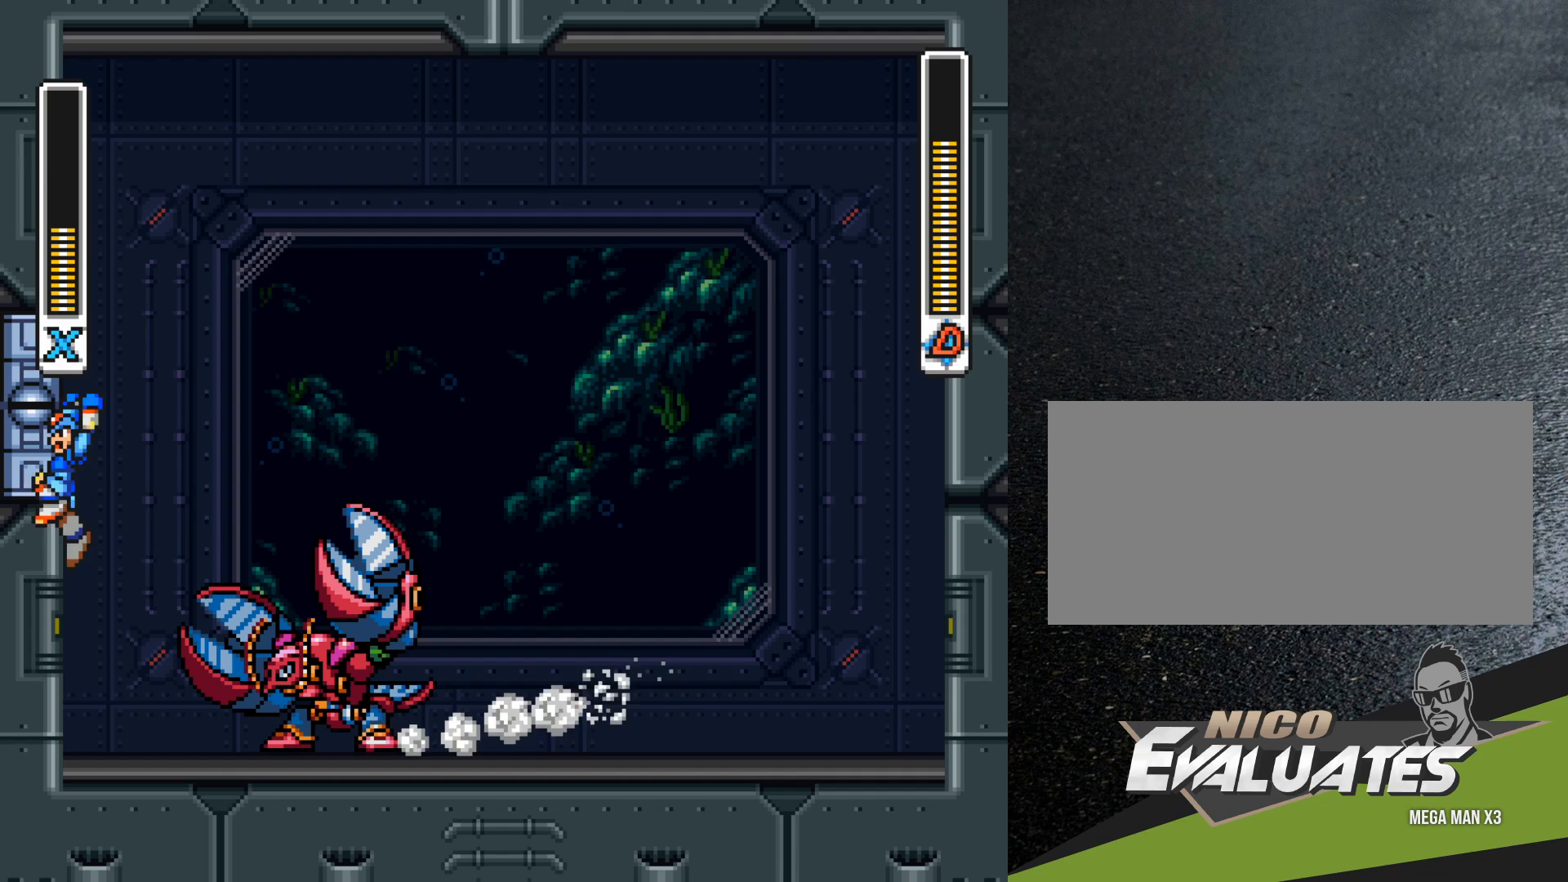
{"buttons": ["B", "Y", "R1", "DPAD_RIGHT"], "events": [[50, "DPAD_LEFT", "up"], [50, "R1", "down"], [100, "DPAD_RIGHT", "down"]]}
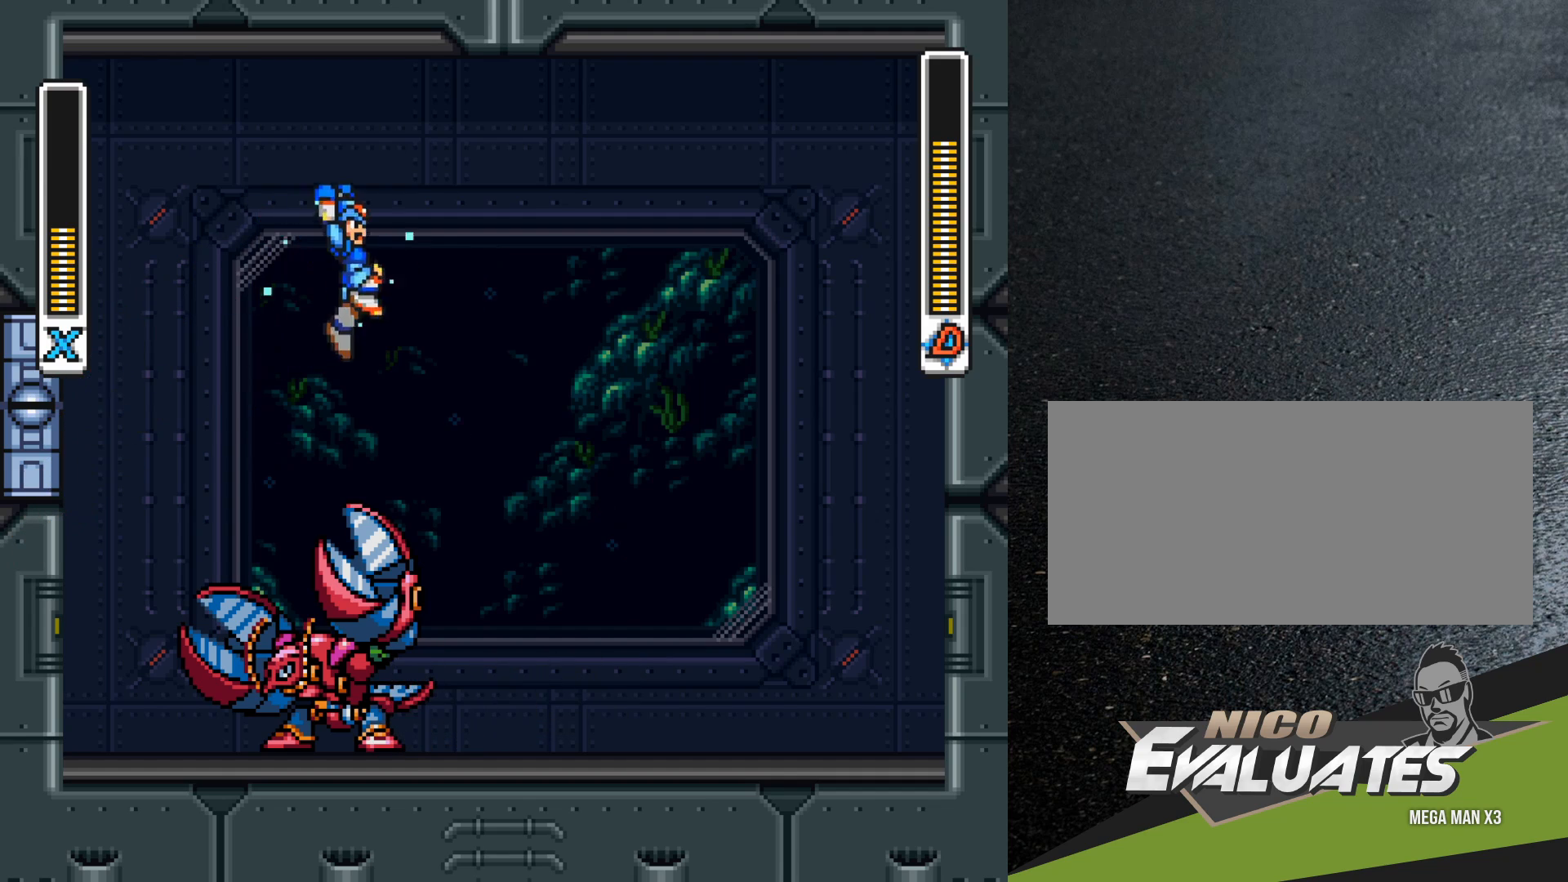
{"buttons": ["B", "Y", "R1", "DPAD_RIGHT"], "events": []}